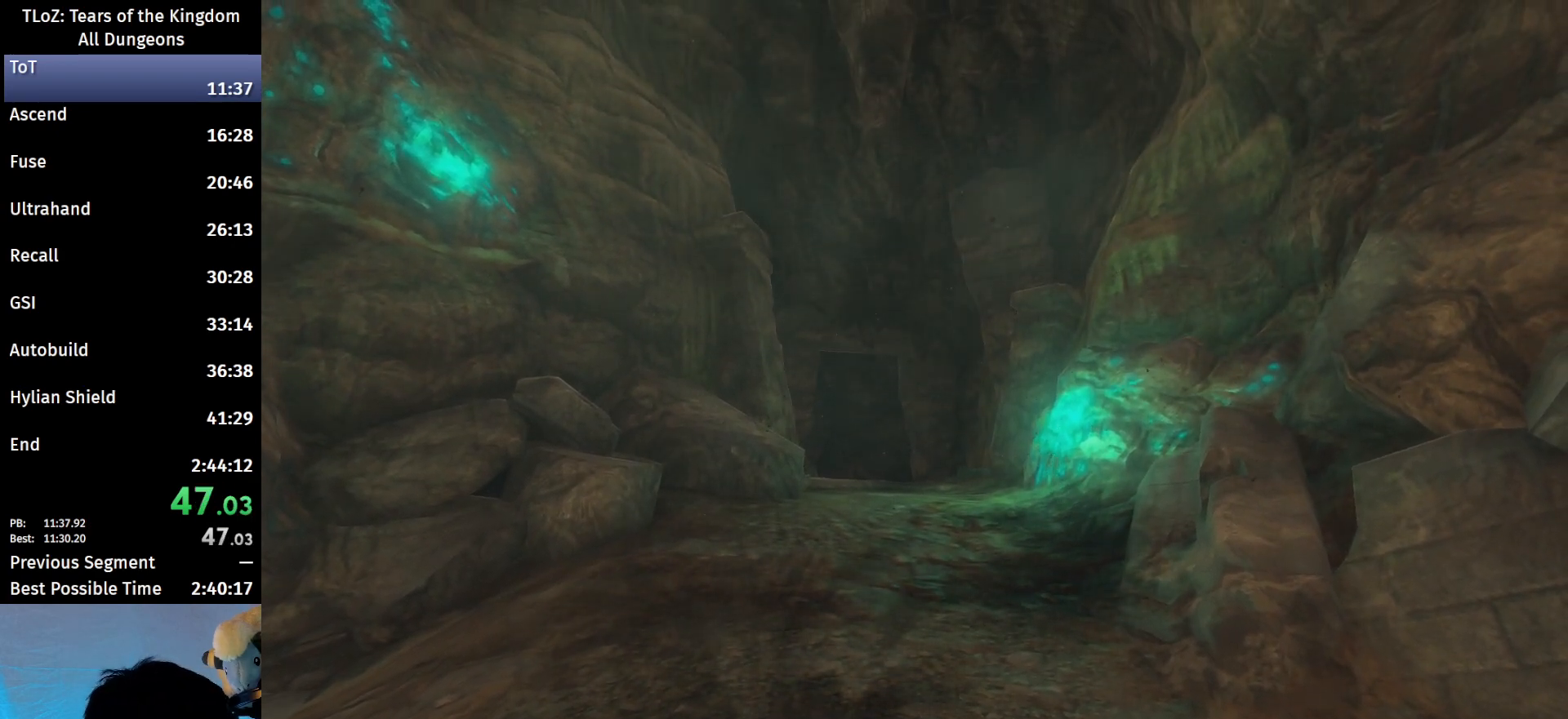
Gameplay with a controller (Nintendo layout); each line is a JSON object with the inputs held at the frame after it. "events" lists button and stick changes between this image and that frame as [ms after this image, input, new state], when the widget could be followed in between. Not read: L3 R3 START.
{"buttons": ["X"], "left_stick": "center", "right_stick": "center", "events": [[167, "X", "down"], [233, "X", "up"], [300, "X", "down"], [400, "X", "up"], [467, "X", "down"]]}
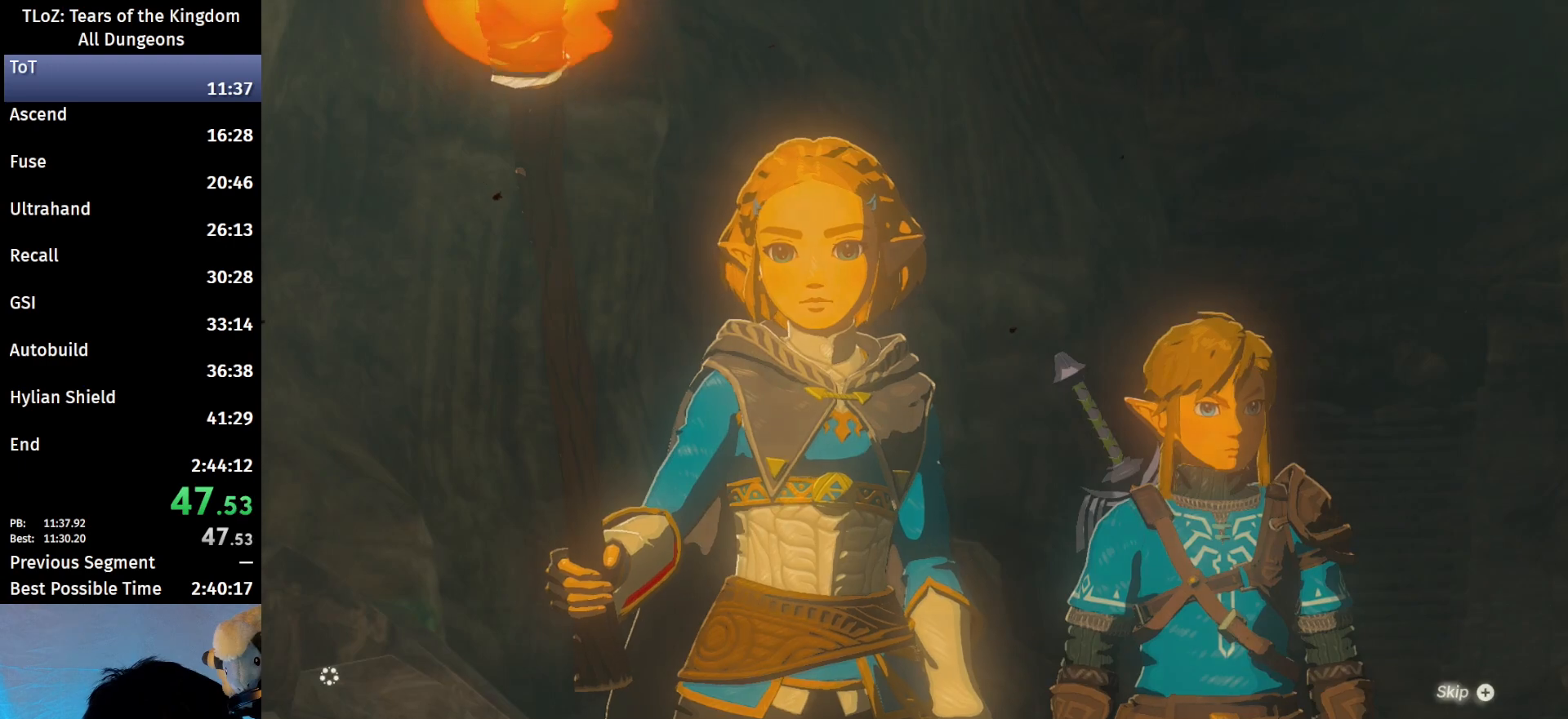
{"buttons": ["X"], "left_stick": "center", "right_stick": "center", "events": [[67, "X", "up"], [167, "X", "down"], [200, "X", "up"], [333, "X", "down"], [400, "X", "up"], [500, "X", "down"]]}
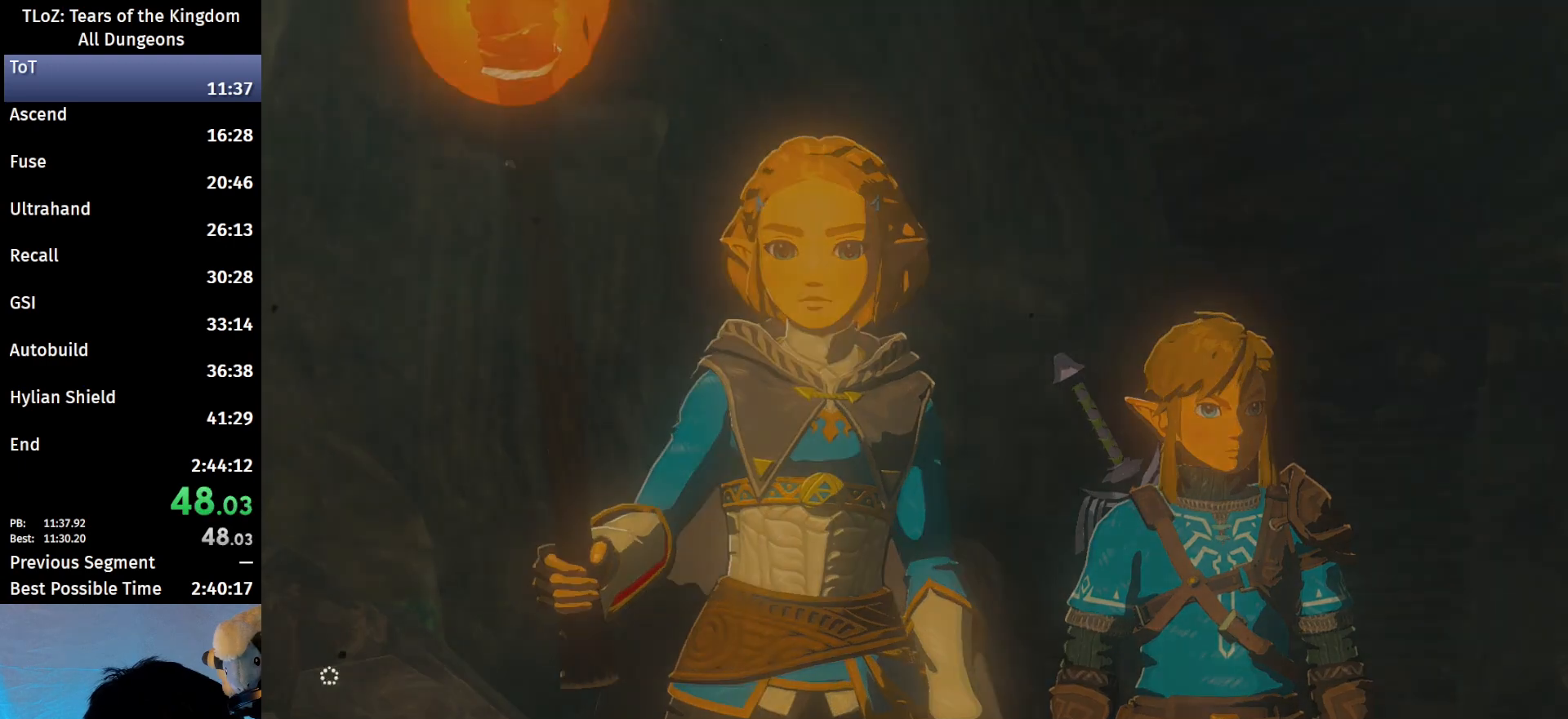
{"buttons": [], "left_stick": "center", "right_stick": "center", "events": [[33, "X", "up"], [133, "X", "down"], [200, "X", "up"], [267, "X", "down"], [367, "X", "up"]]}
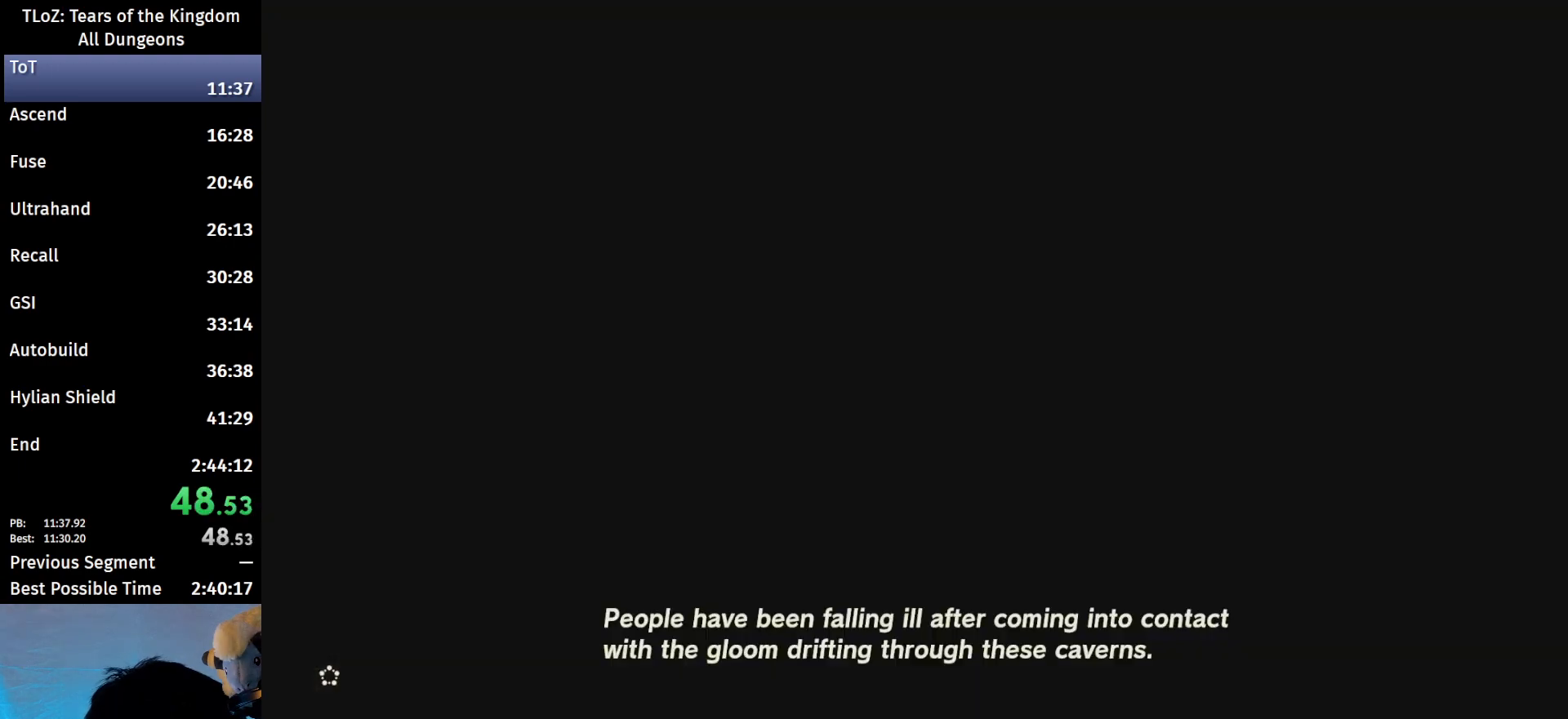
{"buttons": ["B"], "left_stick": "up", "right_stick": "center", "events": [[267, "left_stick", "up"], [367, "B", "down"]]}
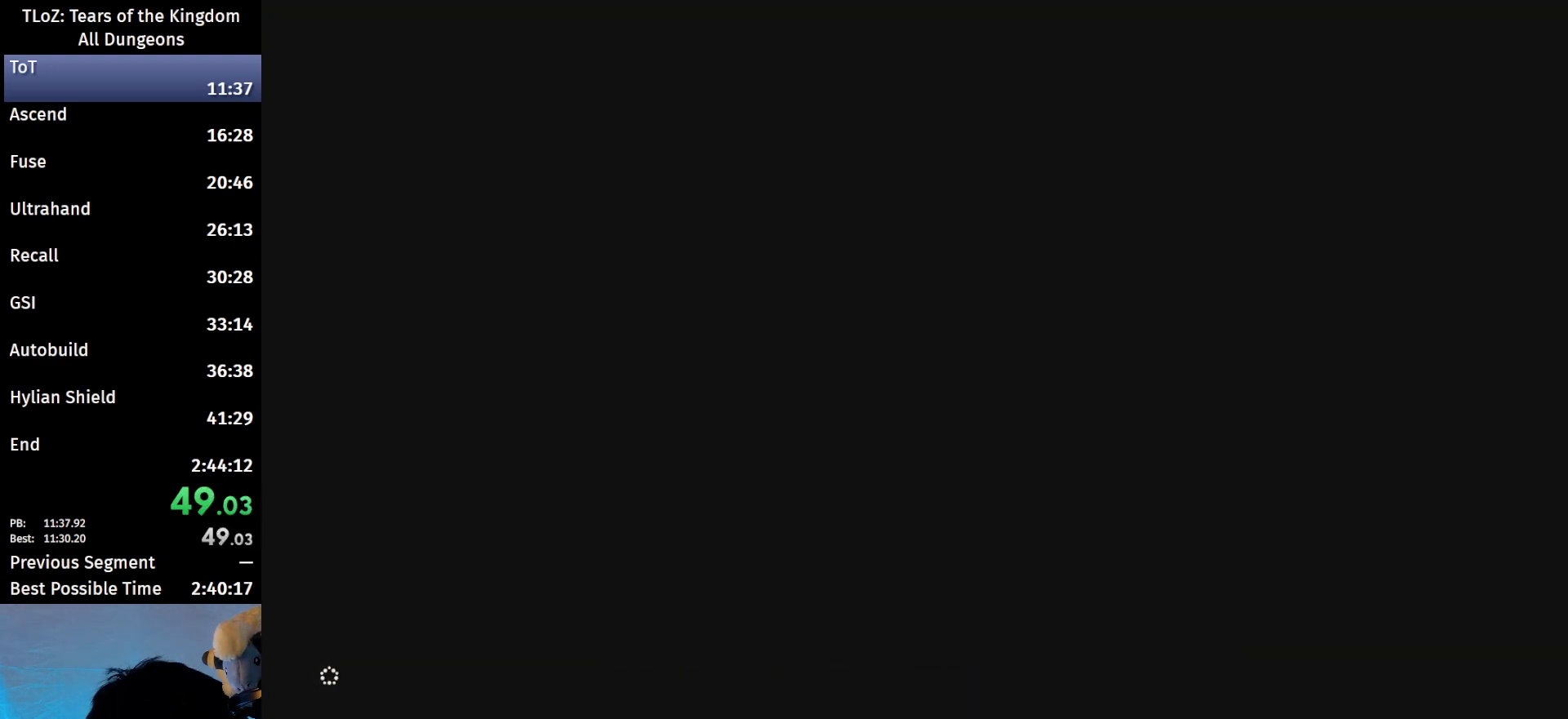
{"buttons": ["B"], "left_stick": "up", "right_stick": "center", "events": []}
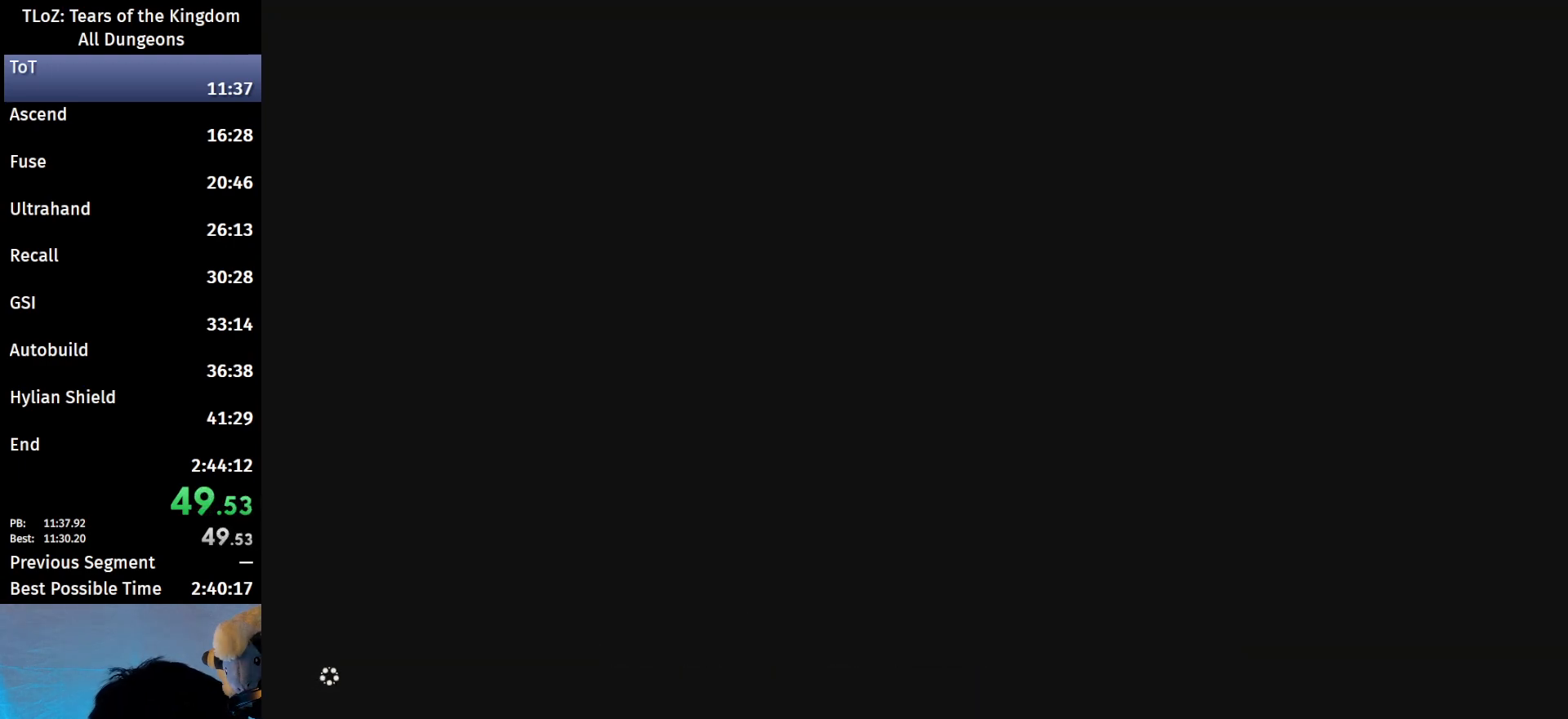
{"buttons": ["B"], "left_stick": "up", "right_stick": "center", "events": []}
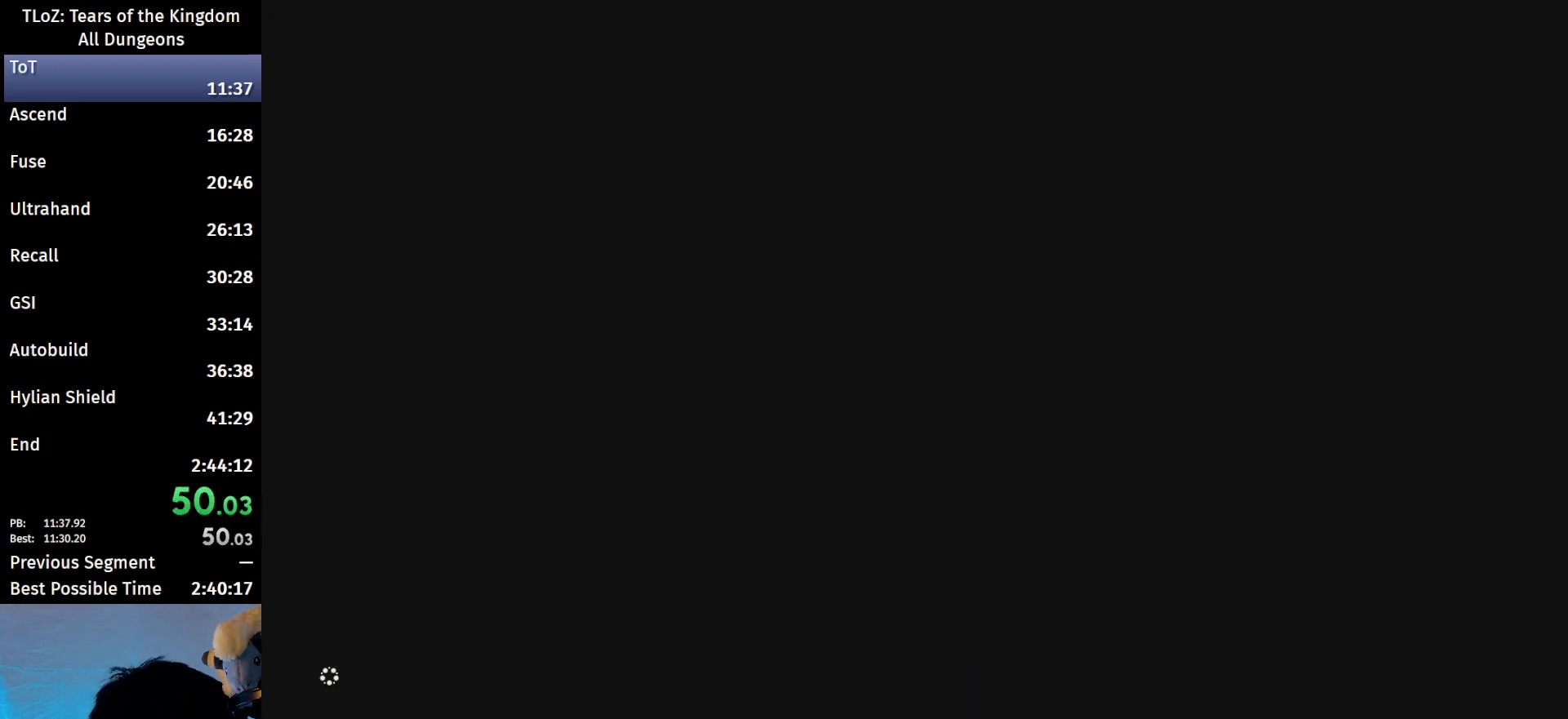
{"buttons": ["B"], "left_stick": "up", "right_stick": "center", "events": []}
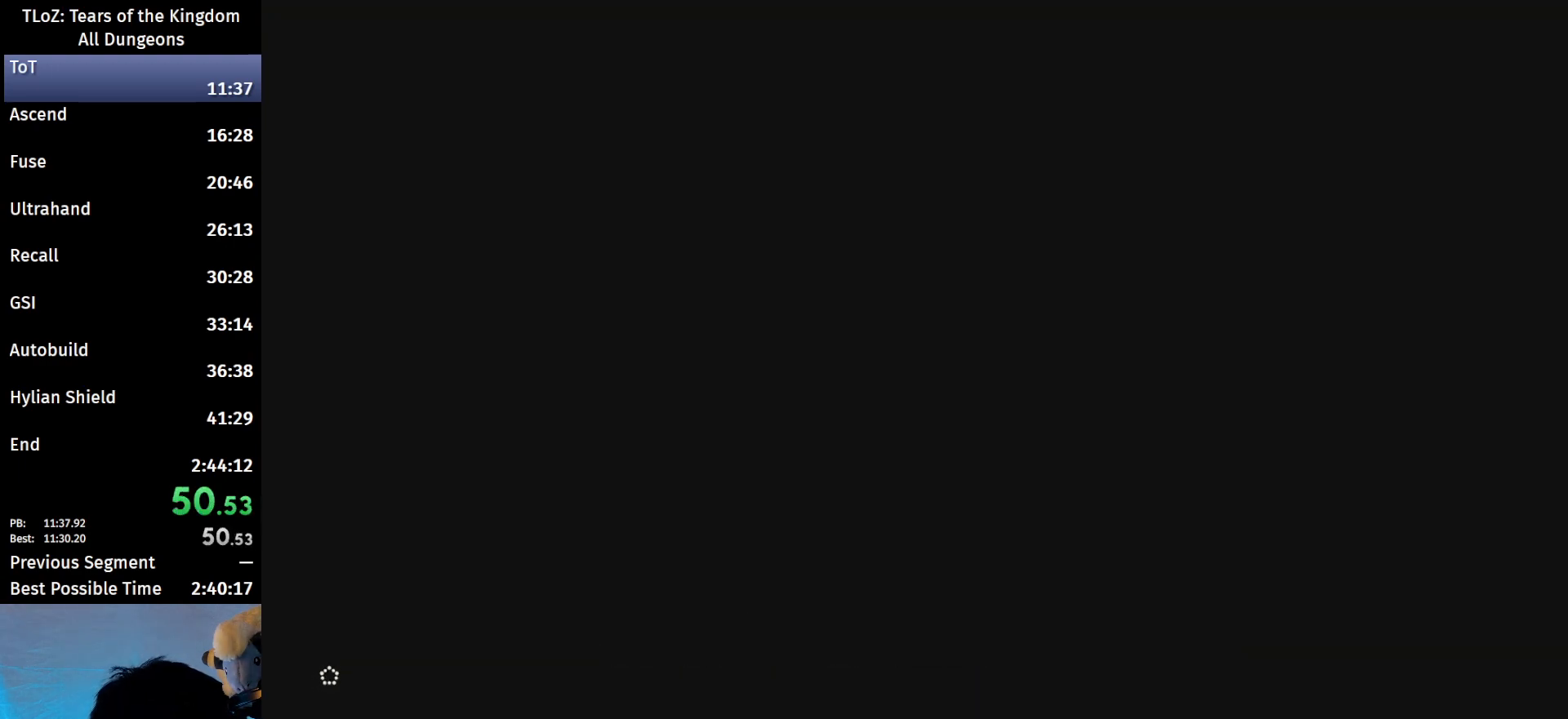
{"buttons": ["B"], "left_stick": "up", "right_stick": "center", "events": []}
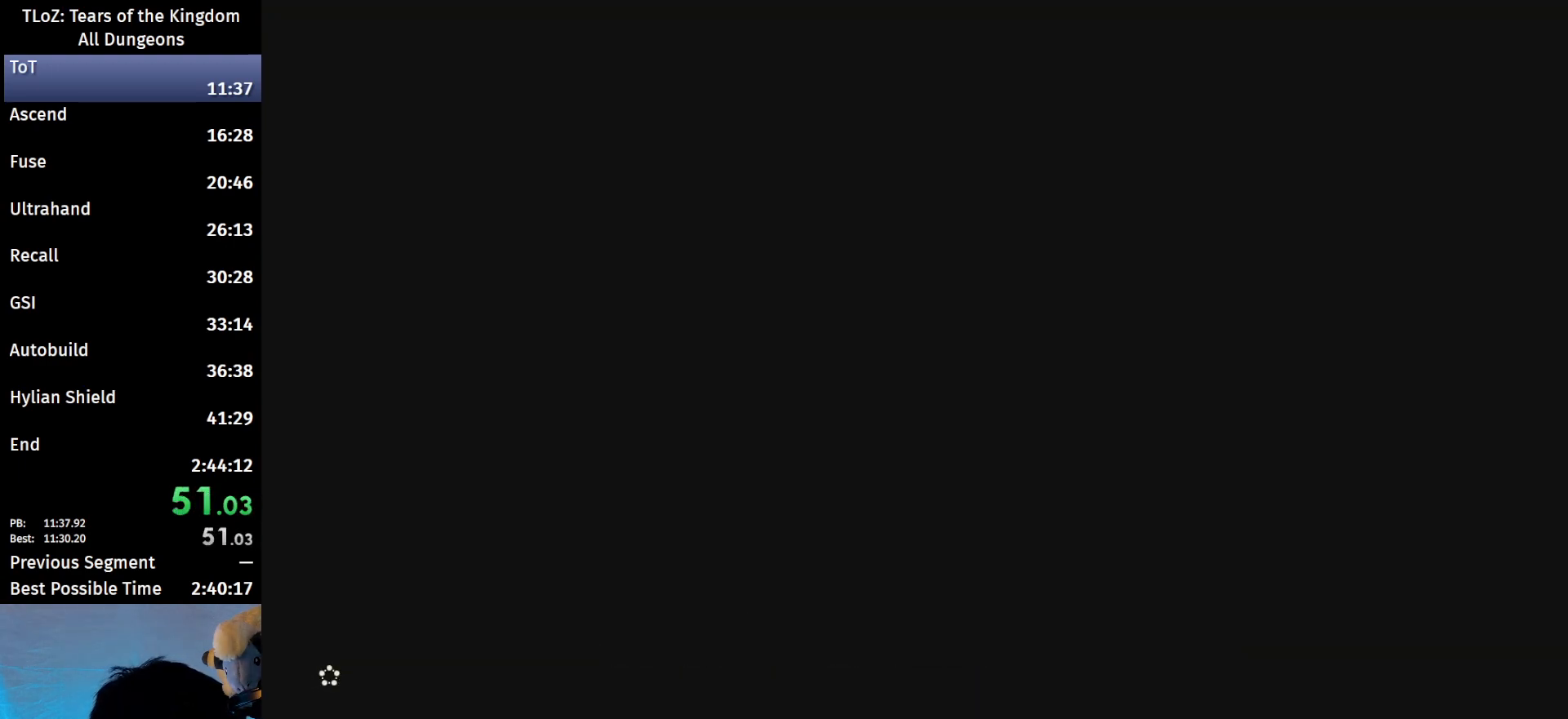
{"buttons": ["B"], "left_stick": "up", "right_stick": "center", "events": []}
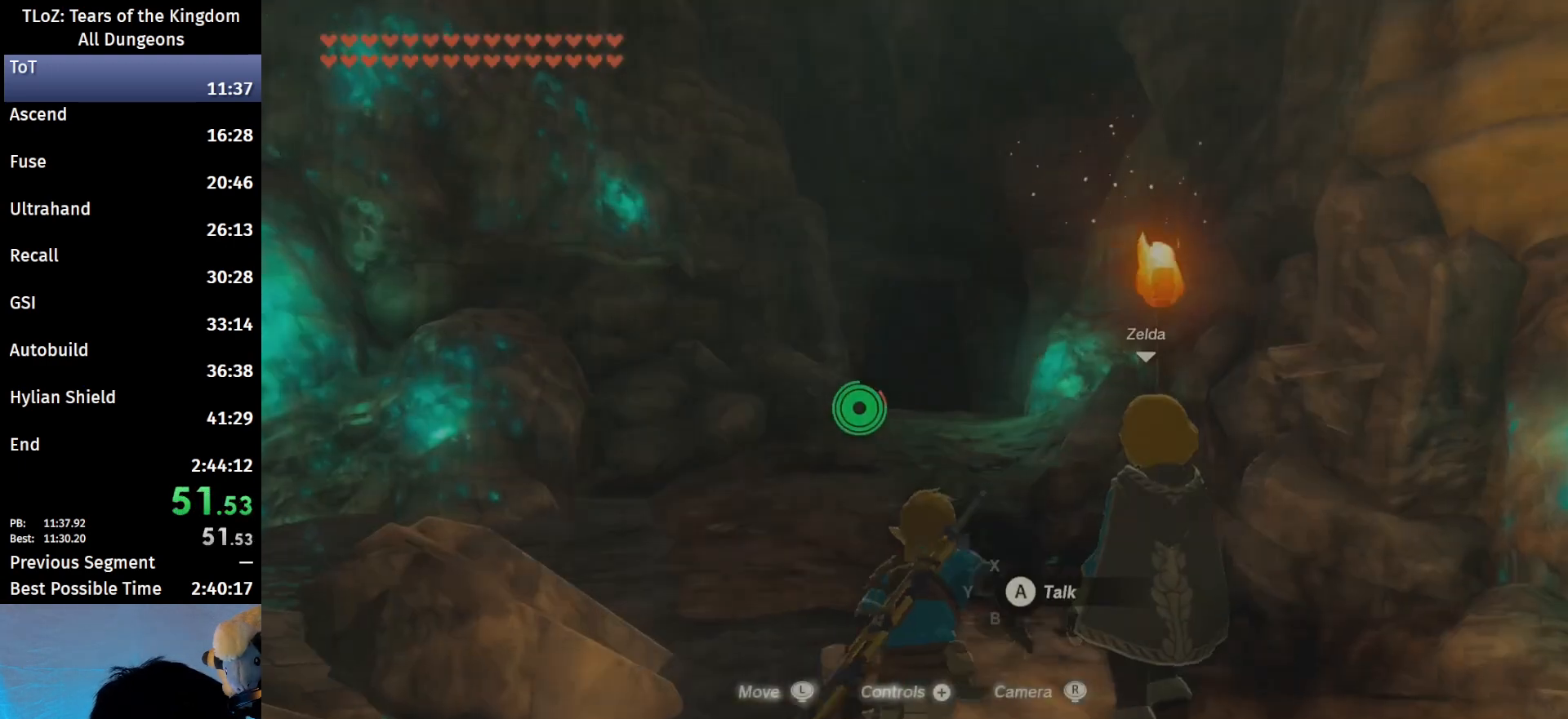
{"buttons": ["B"], "left_stick": "up", "right_stick": "center", "events": [[167, "right_stick", "down"], [333, "right_stick", "center"]]}
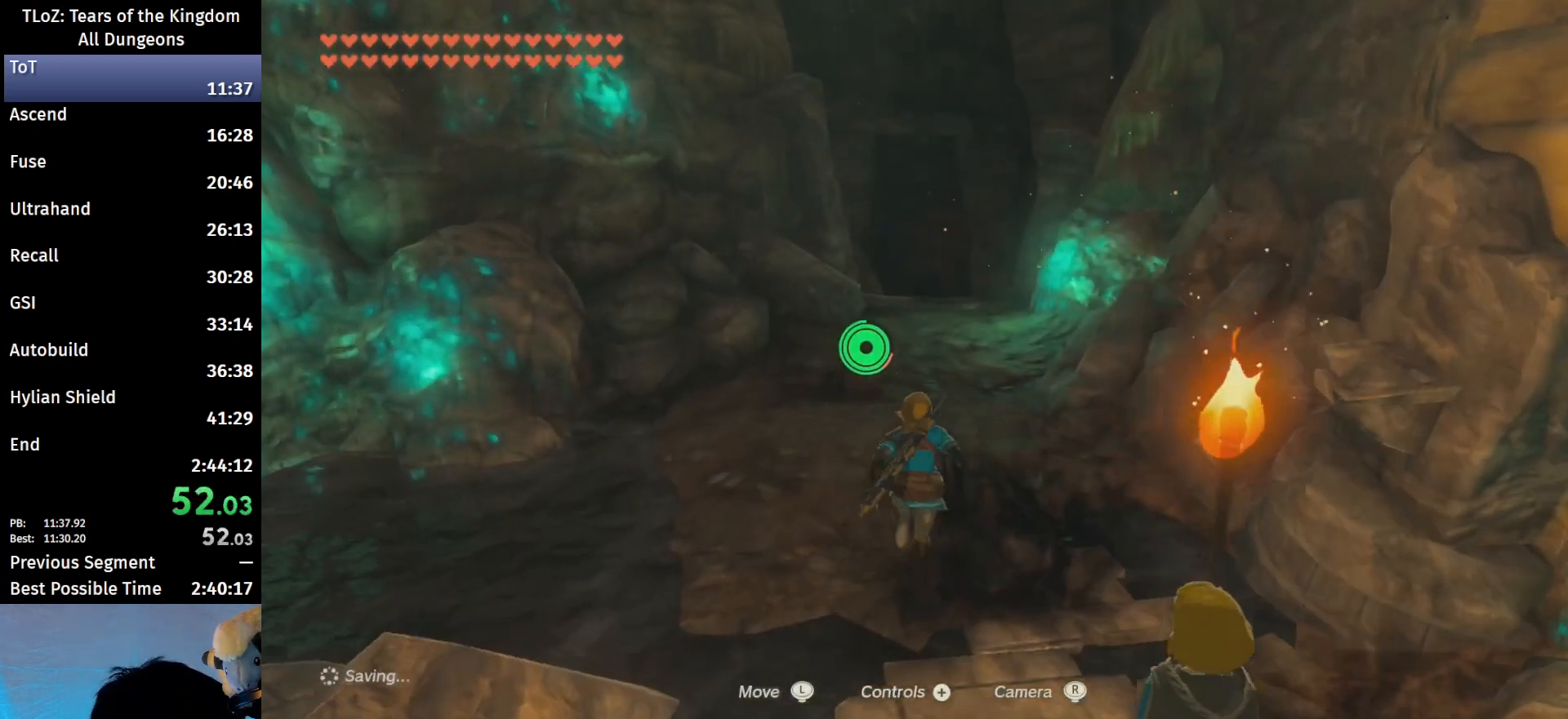
{"buttons": ["B"], "left_stick": "up", "right_stick": "center", "events": []}
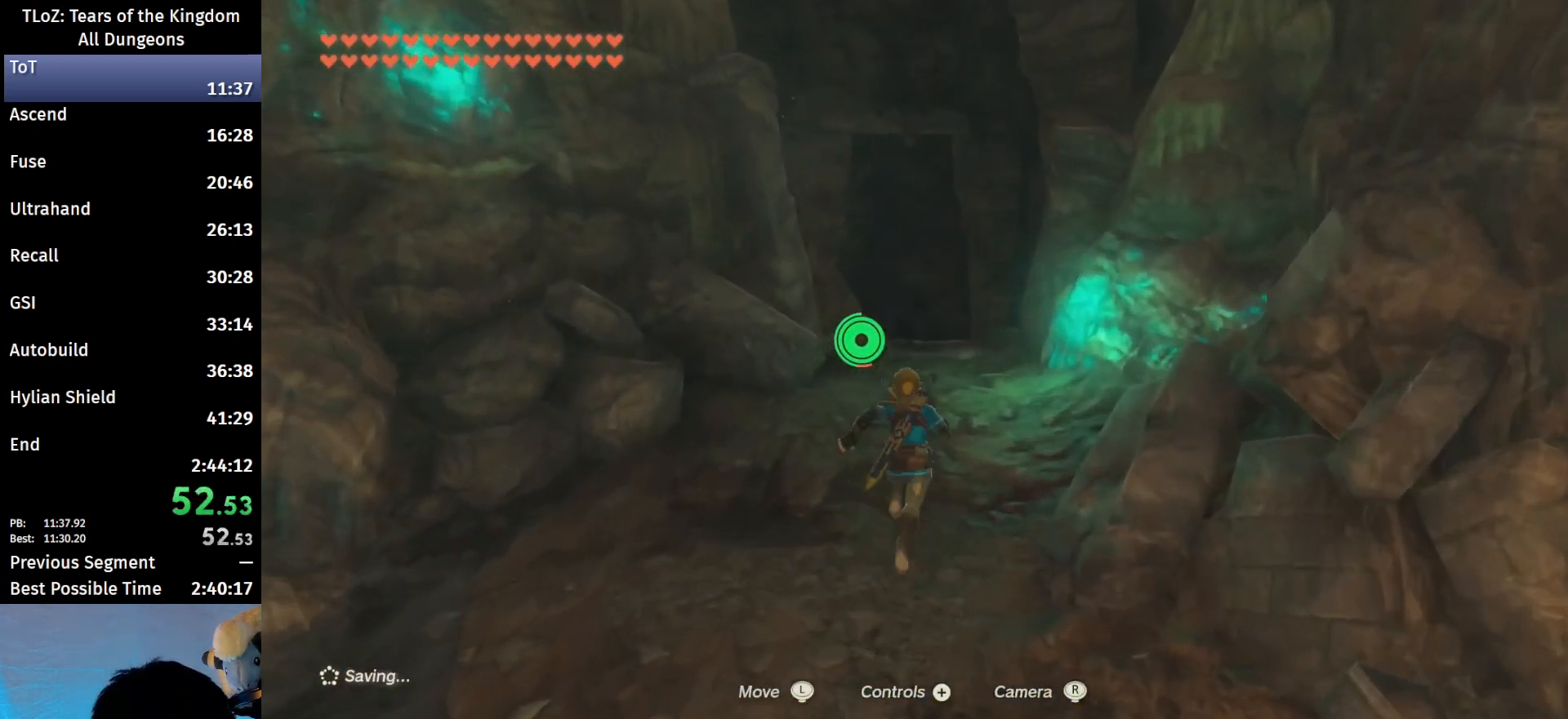
{"buttons": ["B"], "left_stick": "up", "right_stick": "center", "events": [[233, "right_stick", "down"], [367, "right_stick", "center"]]}
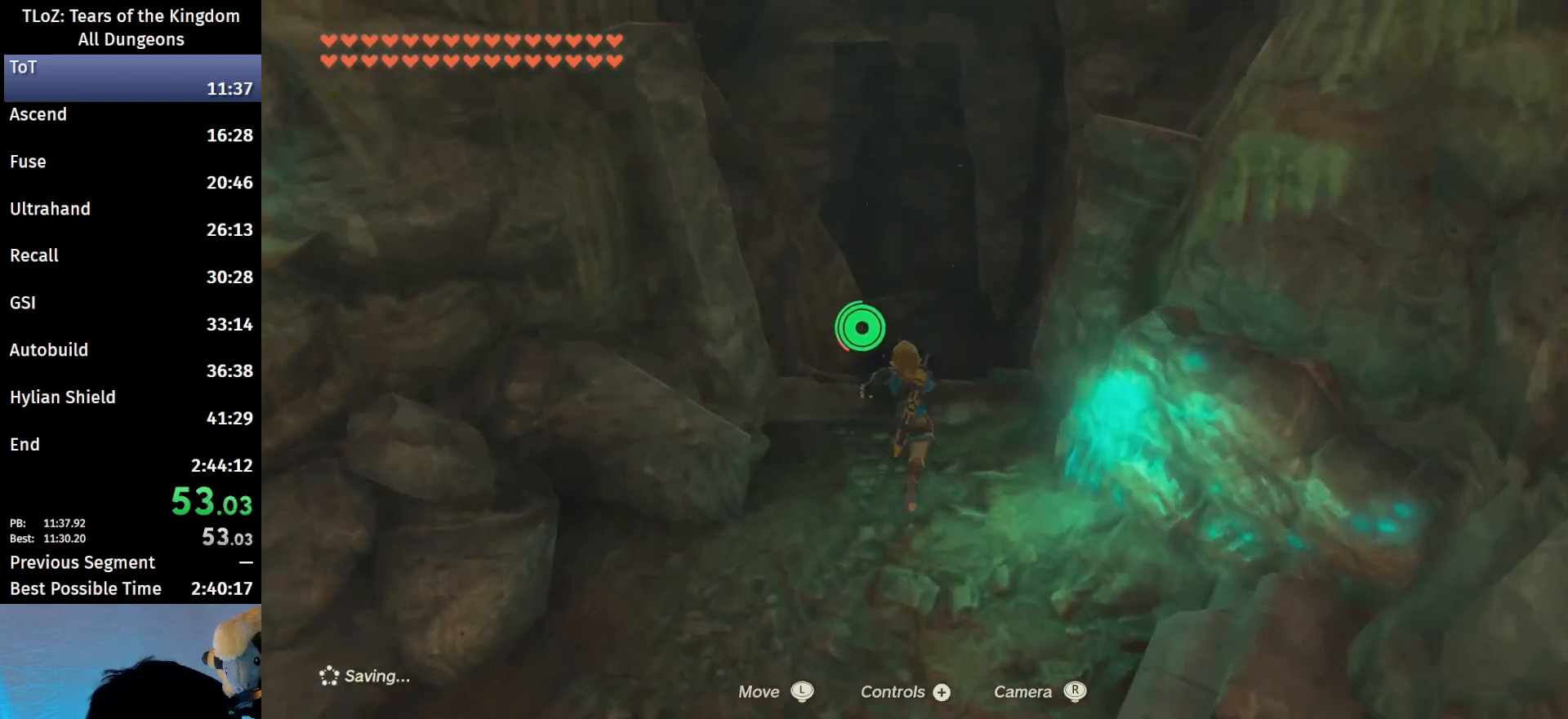
{"buttons": ["B"], "left_stick": "up", "right_stick": "center", "events": []}
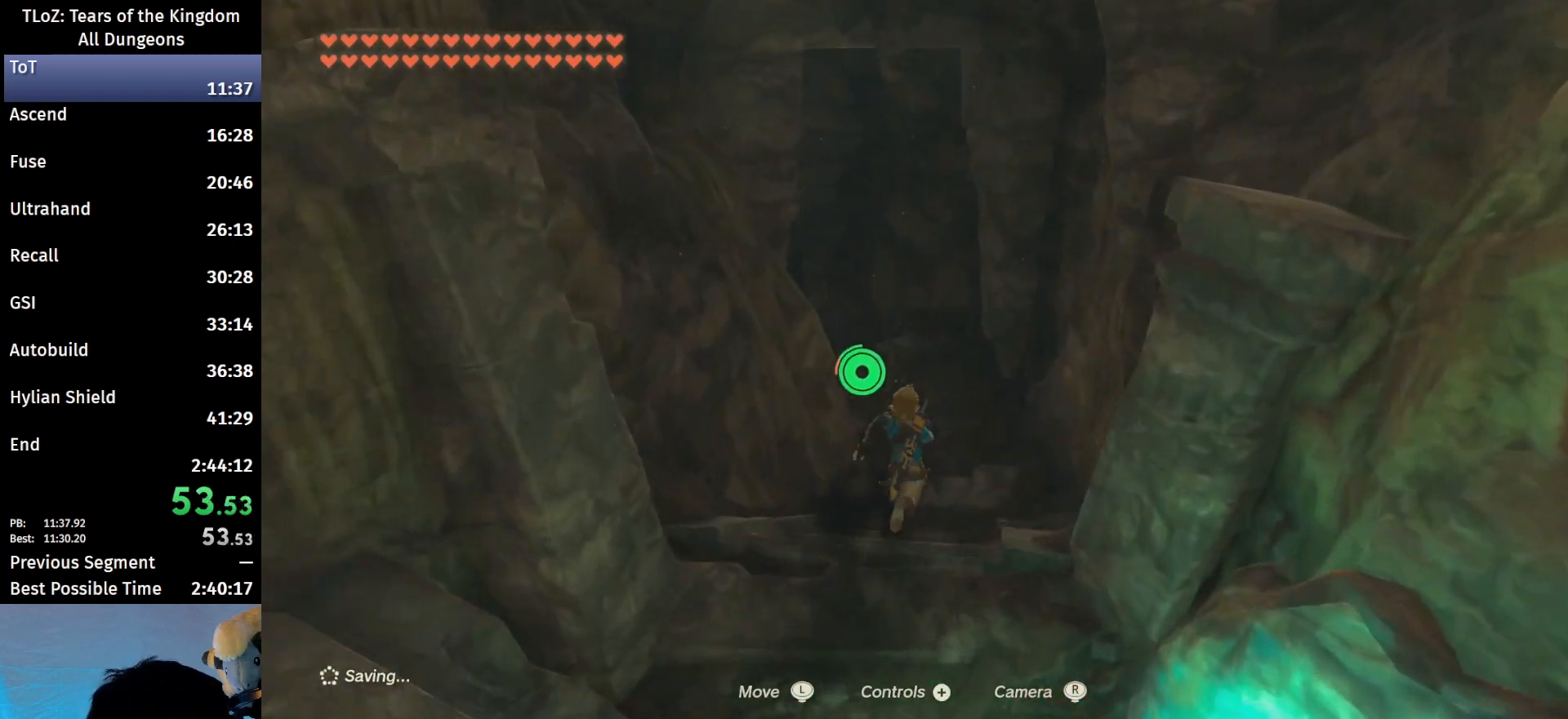
{"buttons": ["B"], "left_stick": "up", "right_stick": "center", "events": []}
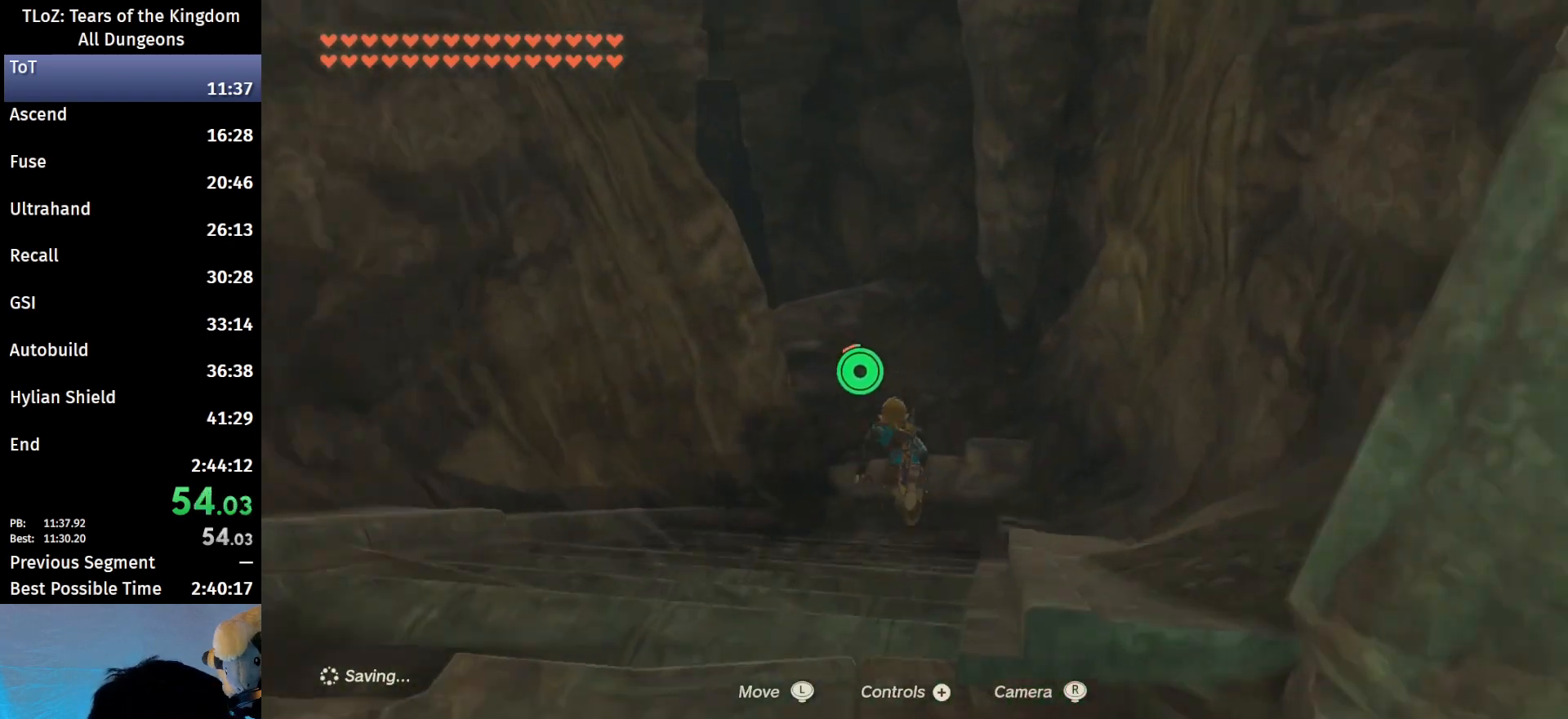
{"buttons": ["B"], "left_stick": "up-left", "right_stick": "center", "events": [[167, "right_stick", "down"], [267, "right_stick", "center"], [300, "left_stick", "up-left"]]}
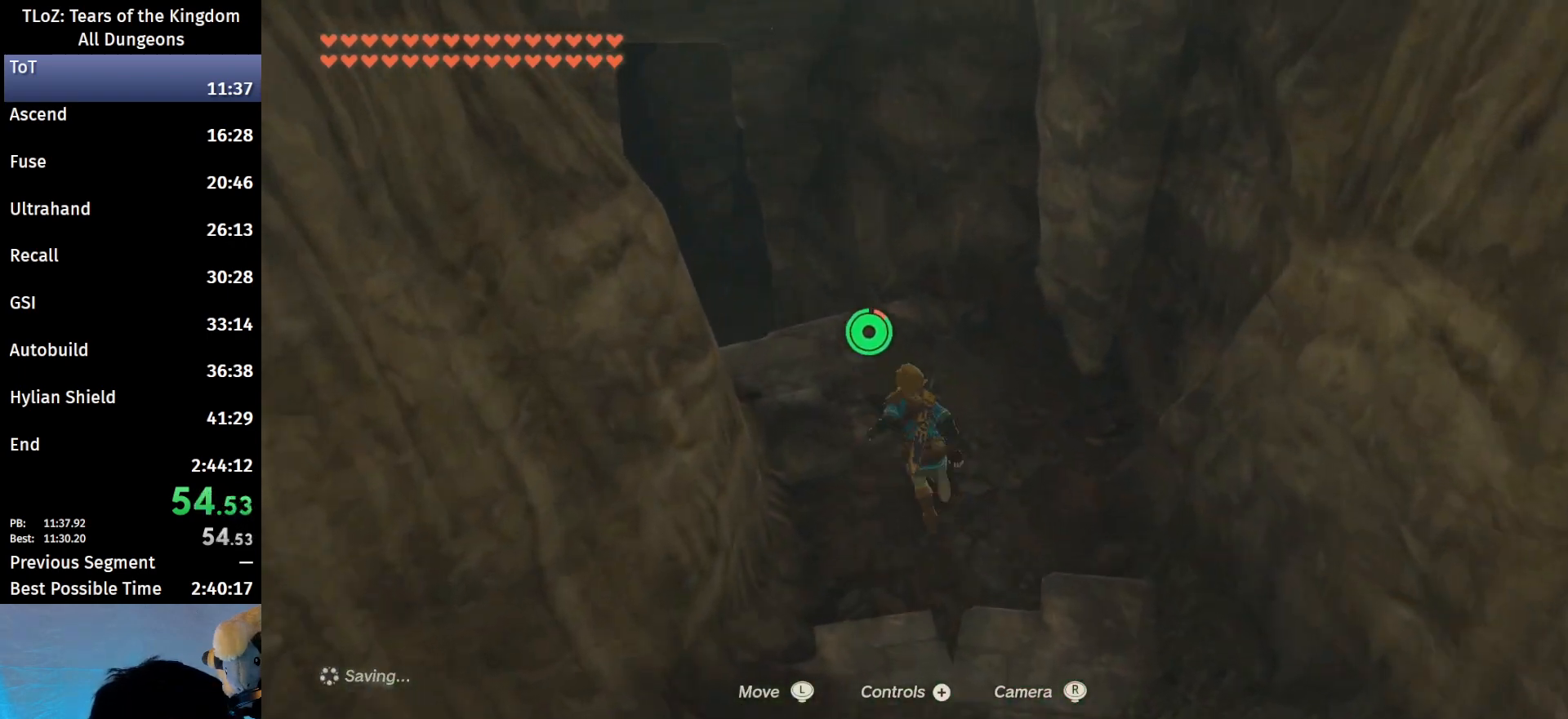
{"buttons": ["B"], "left_stick": "up-left", "right_stick": "center", "events": [[167, "right_stick", "down"], [333, "right_stick", "center"]]}
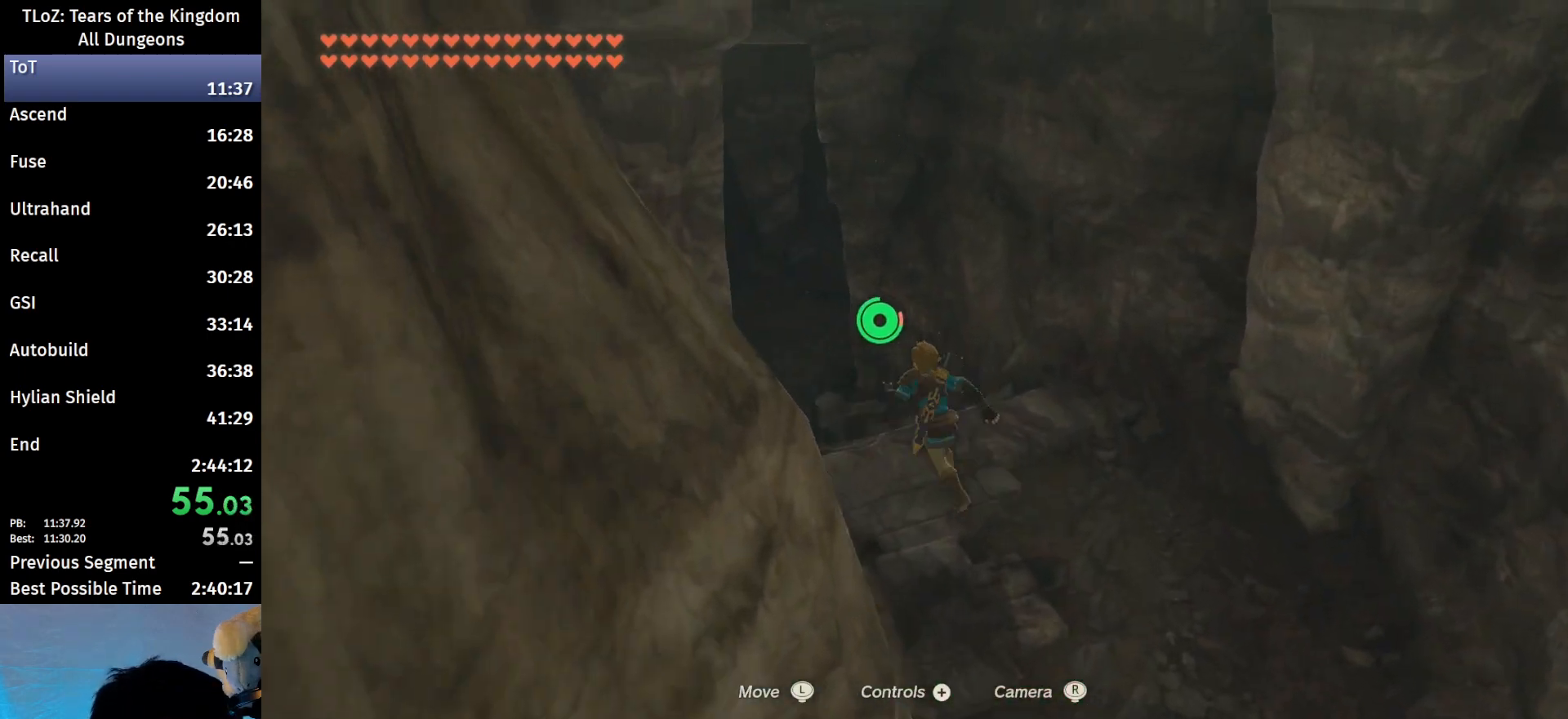
{"buttons": ["B"], "left_stick": "up", "right_stick": "center", "events": [[467, "left_stick", "up"]]}
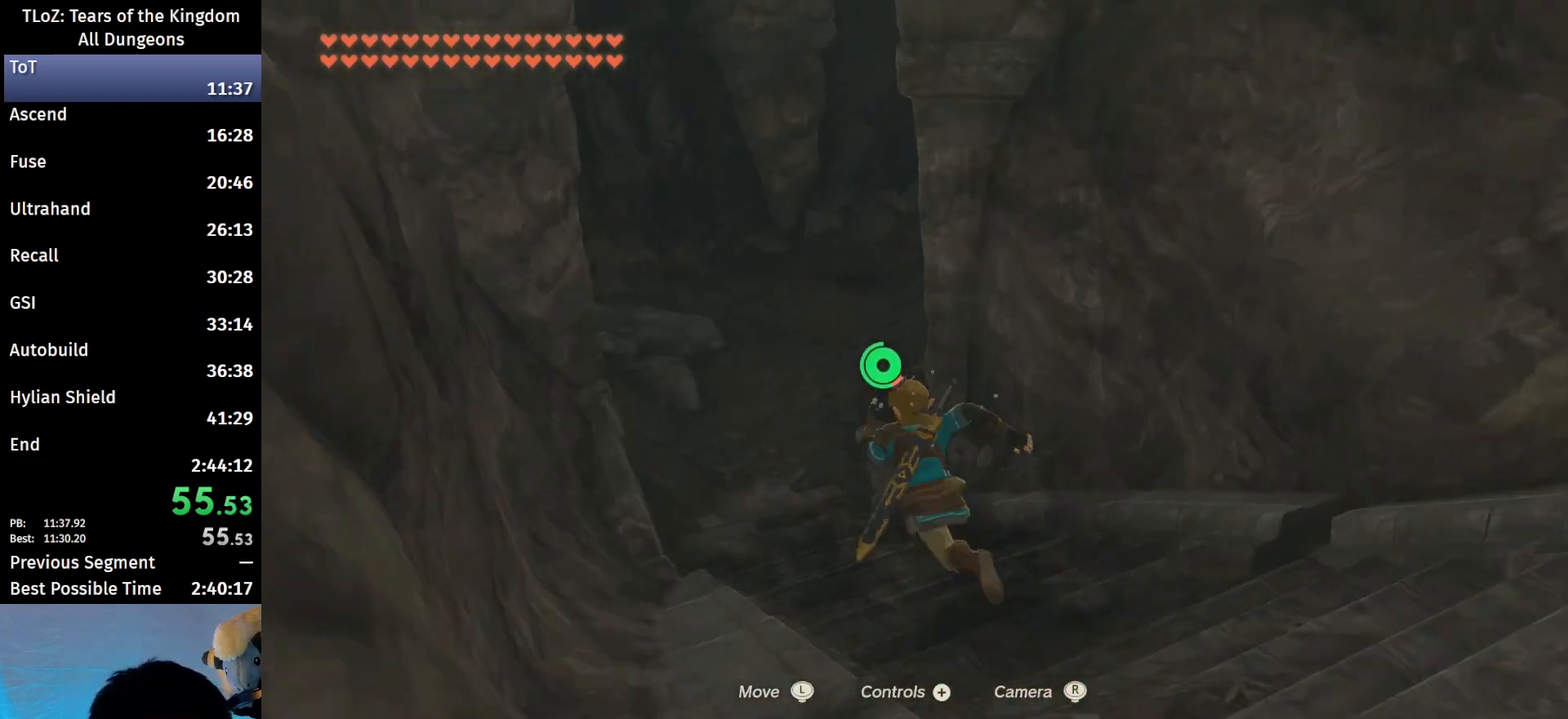
{"buttons": ["B"], "left_stick": "up", "right_stick": "right", "events": [[467, "right_stick", "right"]]}
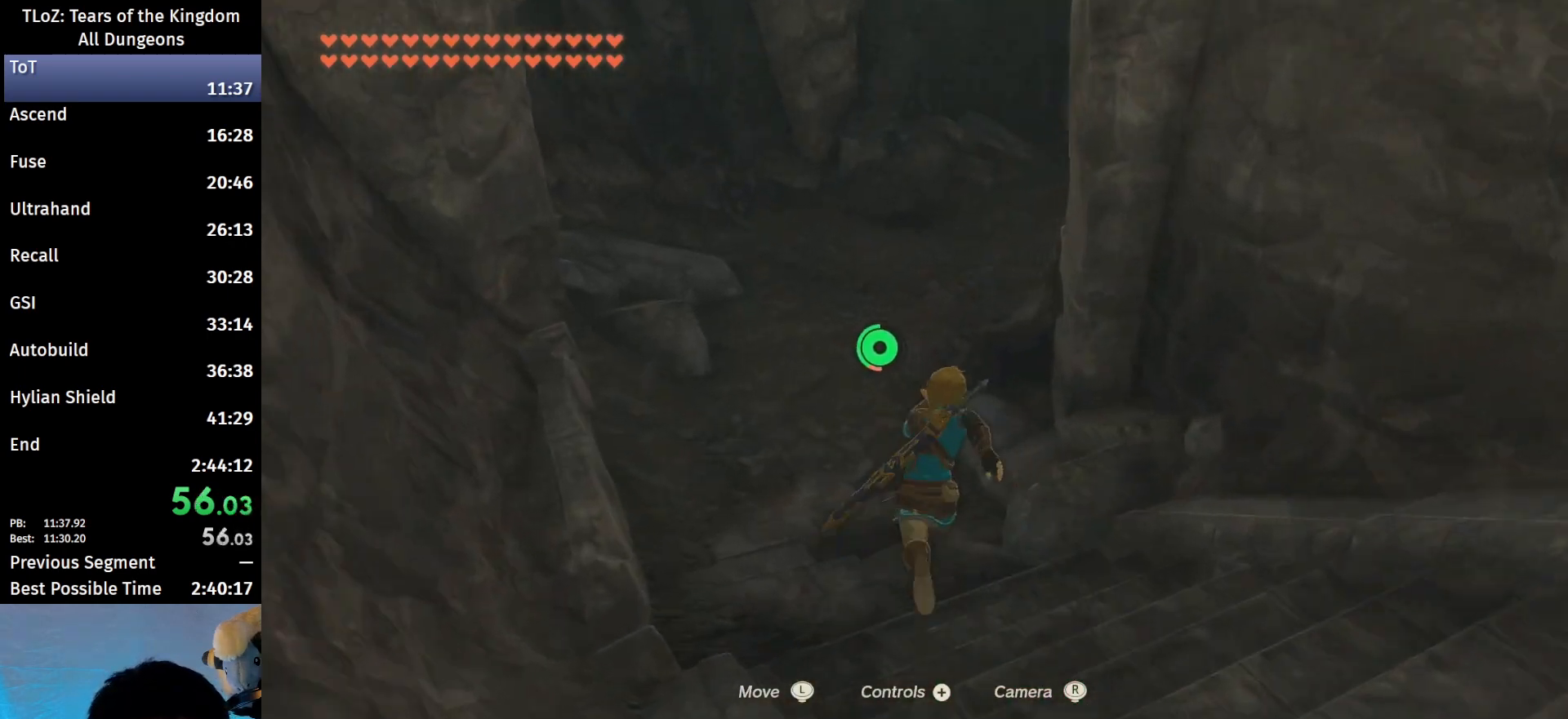
{"buttons": ["B"], "left_stick": "up", "right_stick": "center", "events": [[233, "right_stick", "center"]]}
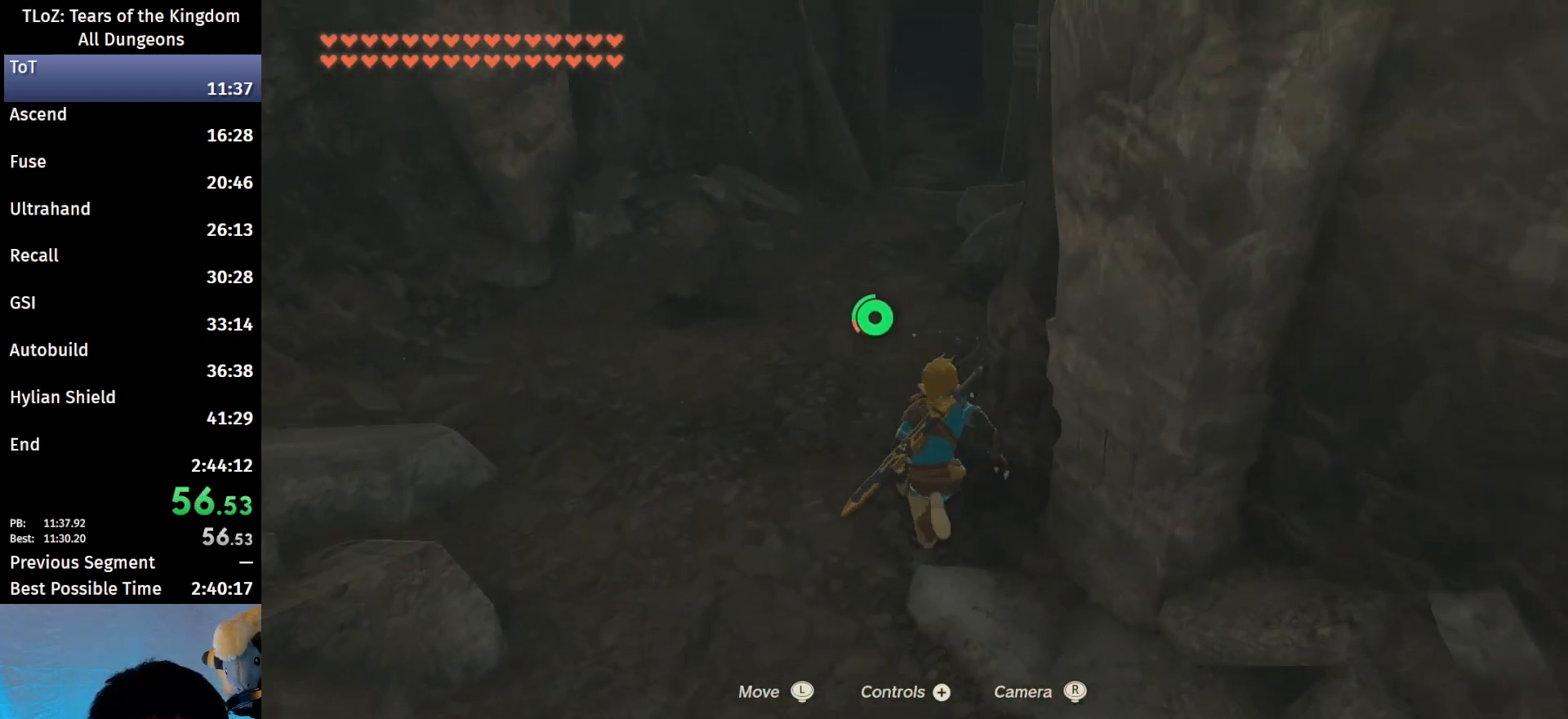
{"buttons": ["B"], "left_stick": "up", "right_stick": "center", "events": []}
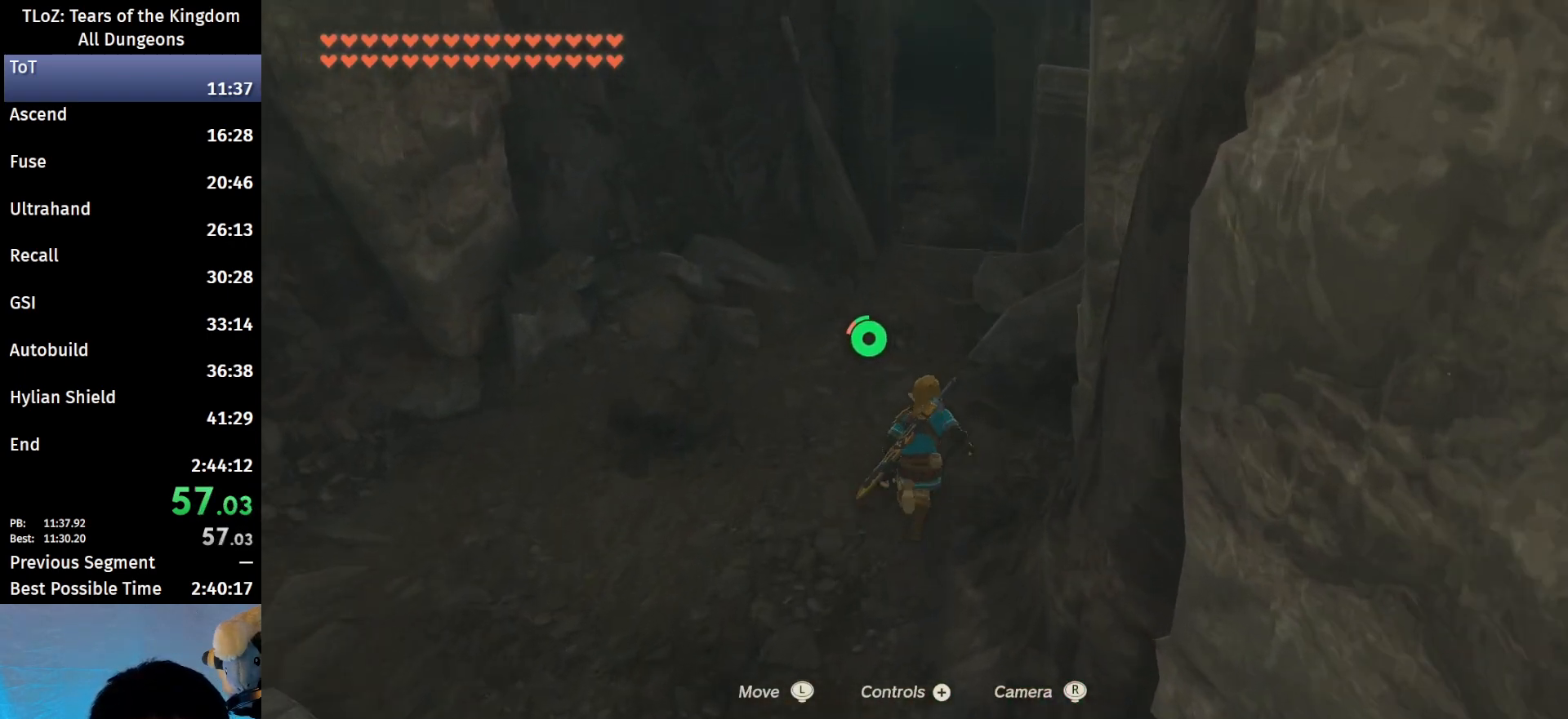
{"buttons": ["B"], "left_stick": "up", "right_stick": "center", "events": []}
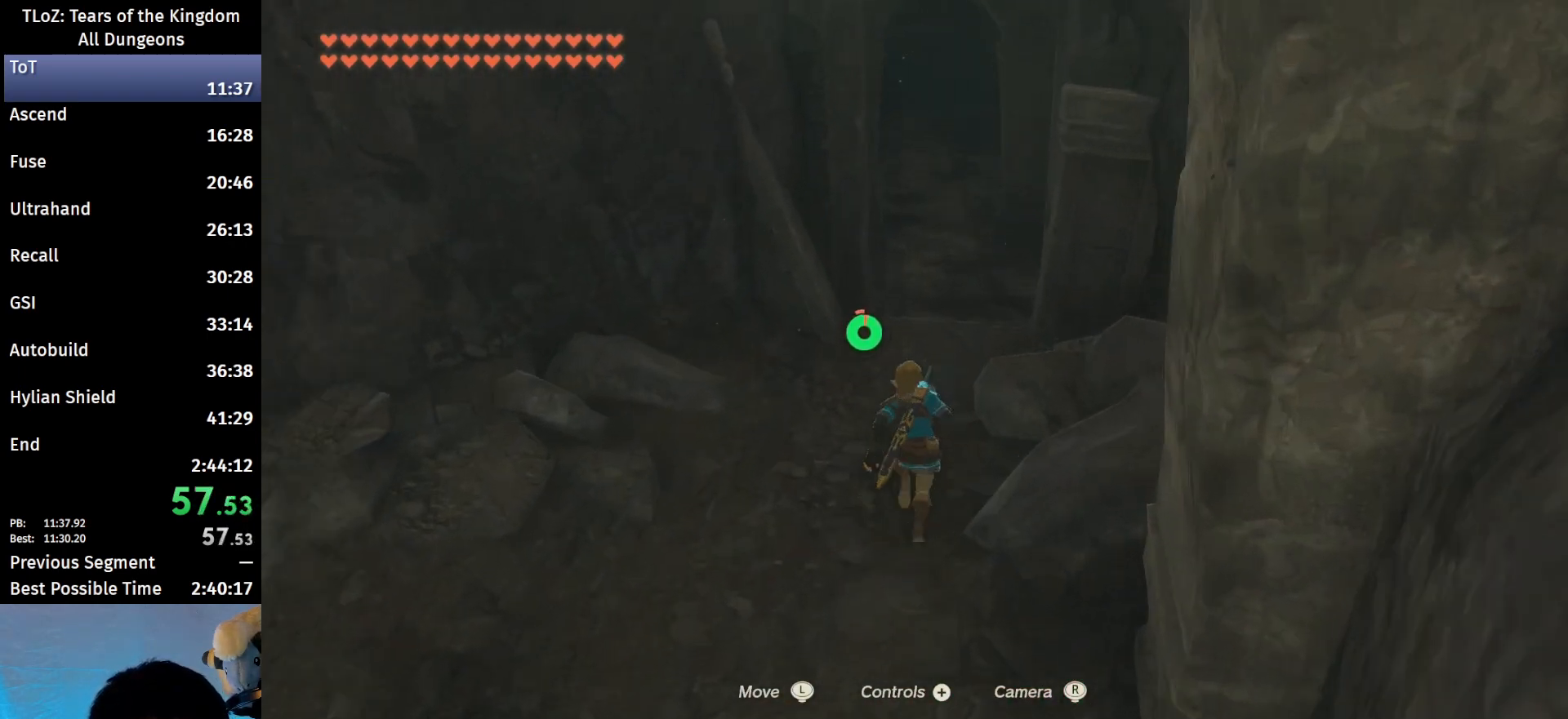
{"buttons": [], "left_stick": "up", "right_stick": "center", "events": [[500, "B", "up"]]}
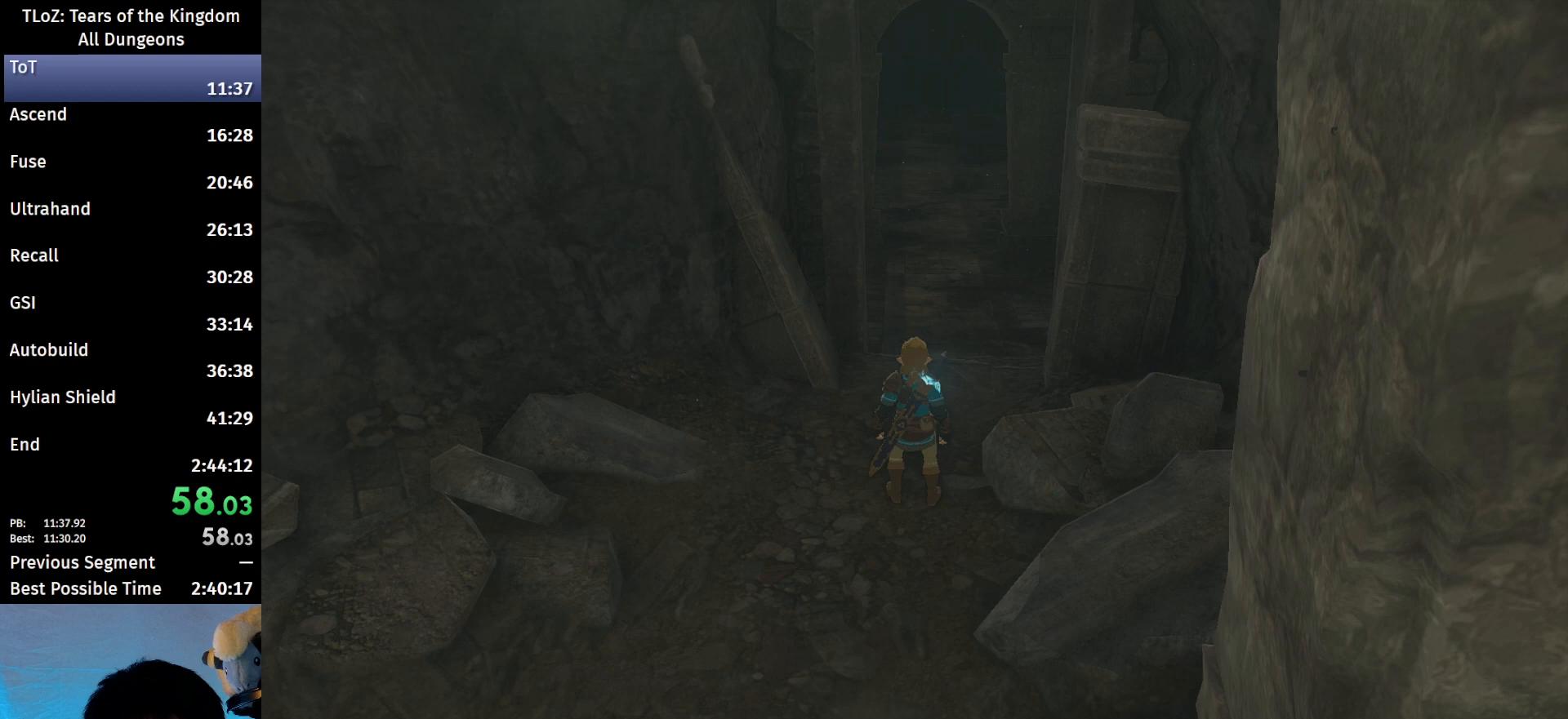
{"buttons": [], "left_stick": "center", "right_stick": "center", "events": [[167, "left_stick", "center"]]}
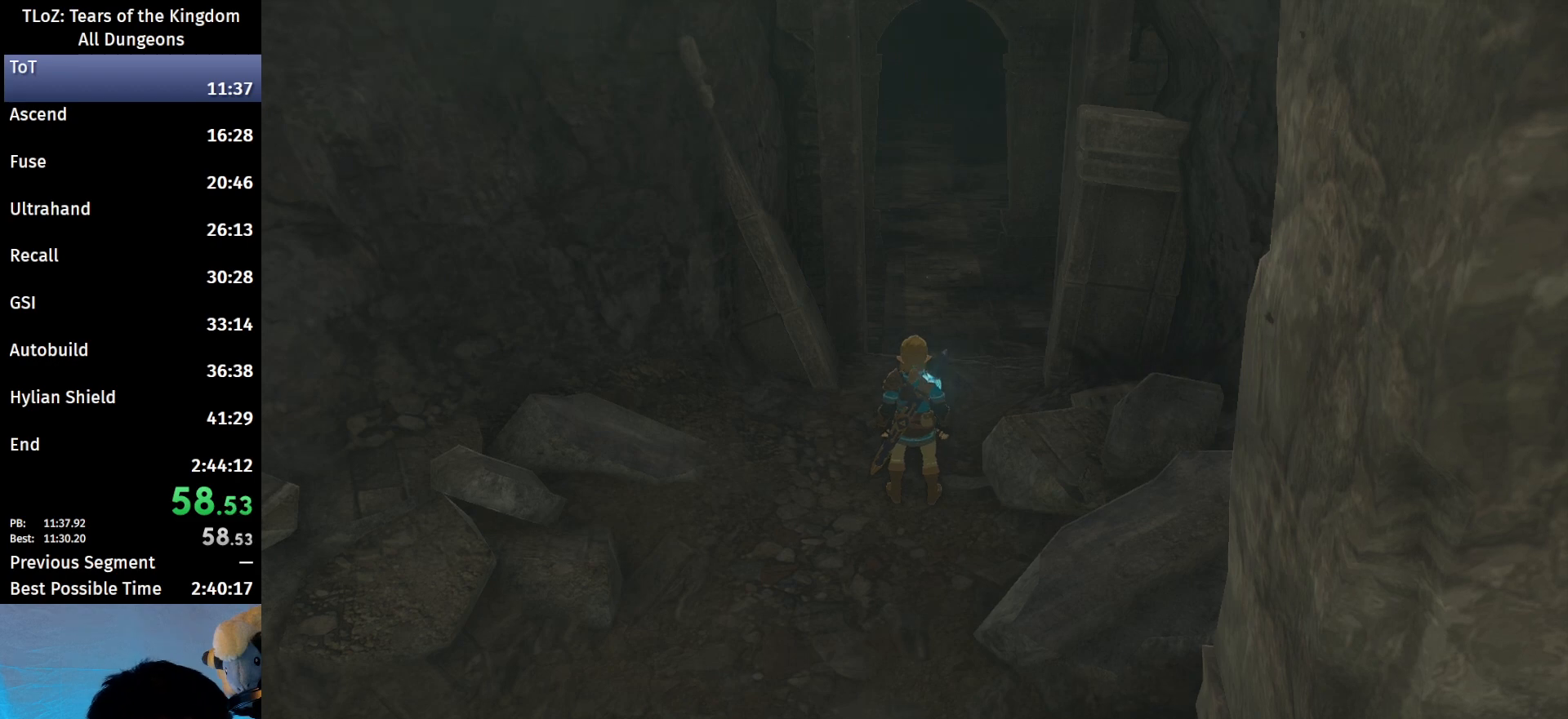
{"buttons": [], "left_stick": "center", "right_stick": "center", "events": [[267, "B", "down"], [300, "B", "up"], [367, "B", "down"], [400, "A", "down"], [500, "A", "up"], [500, "B", "up"]]}
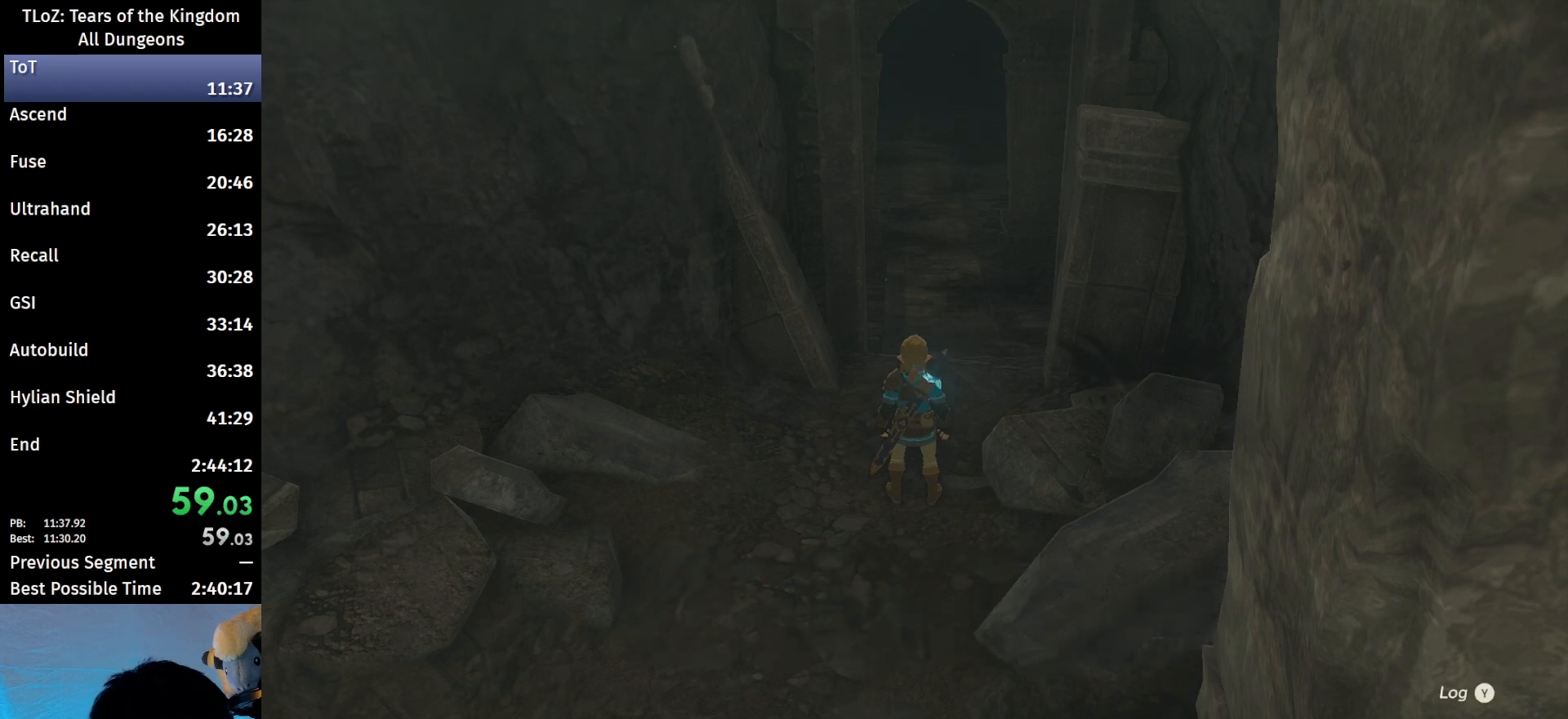
{"buttons": ["A", "B"], "left_stick": "center", "right_stick": "center", "events": [[33, "A", "down"], [33, "B", "down"], [67, "B", "up"], [100, "A", "up"], [200, "A", "down"], [200, "B", "down"], [300, "A", "up"], [300, "B", "up"], [367, "A", "down"], [367, "B", "down"], [433, "A", "up"], [433, "B", "up"], [500, "A", "down"], [500, "B", "down"]]}
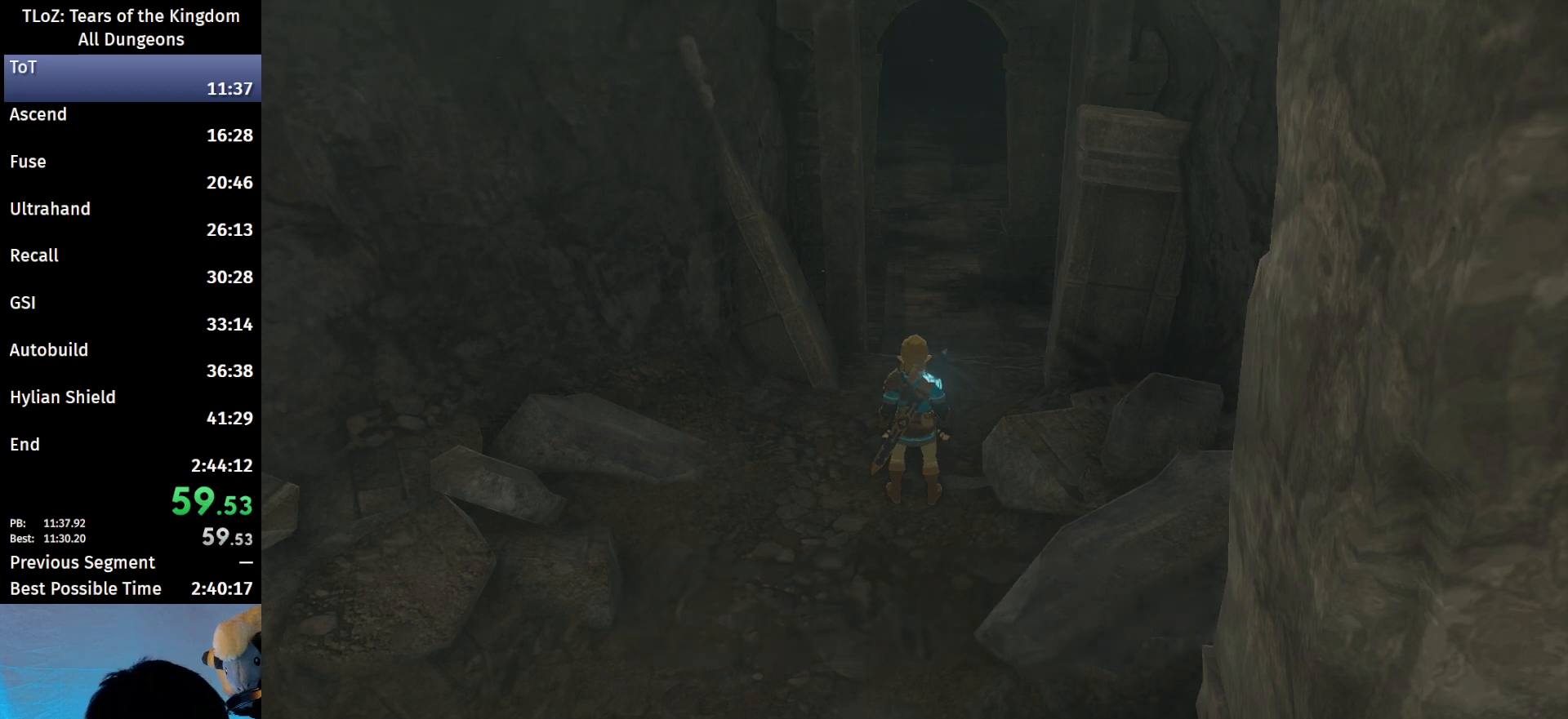
{"buttons": [], "left_stick": "center", "right_stick": "center", "events": [[67, "A", "up"], [67, "B", "up"], [100, "A", "down"], [100, "B", "down"], [167, "A", "up"], [167, "B", "up"], [200, "A", "down"], [200, "B", "down"], [300, "B", "up"], [333, "B", "down"], [367, "A", "up"], [367, "B", "up"], [433, "A", "down"], [433, "B", "down"], [467, "A", "up"], [500, "B", "up"]]}
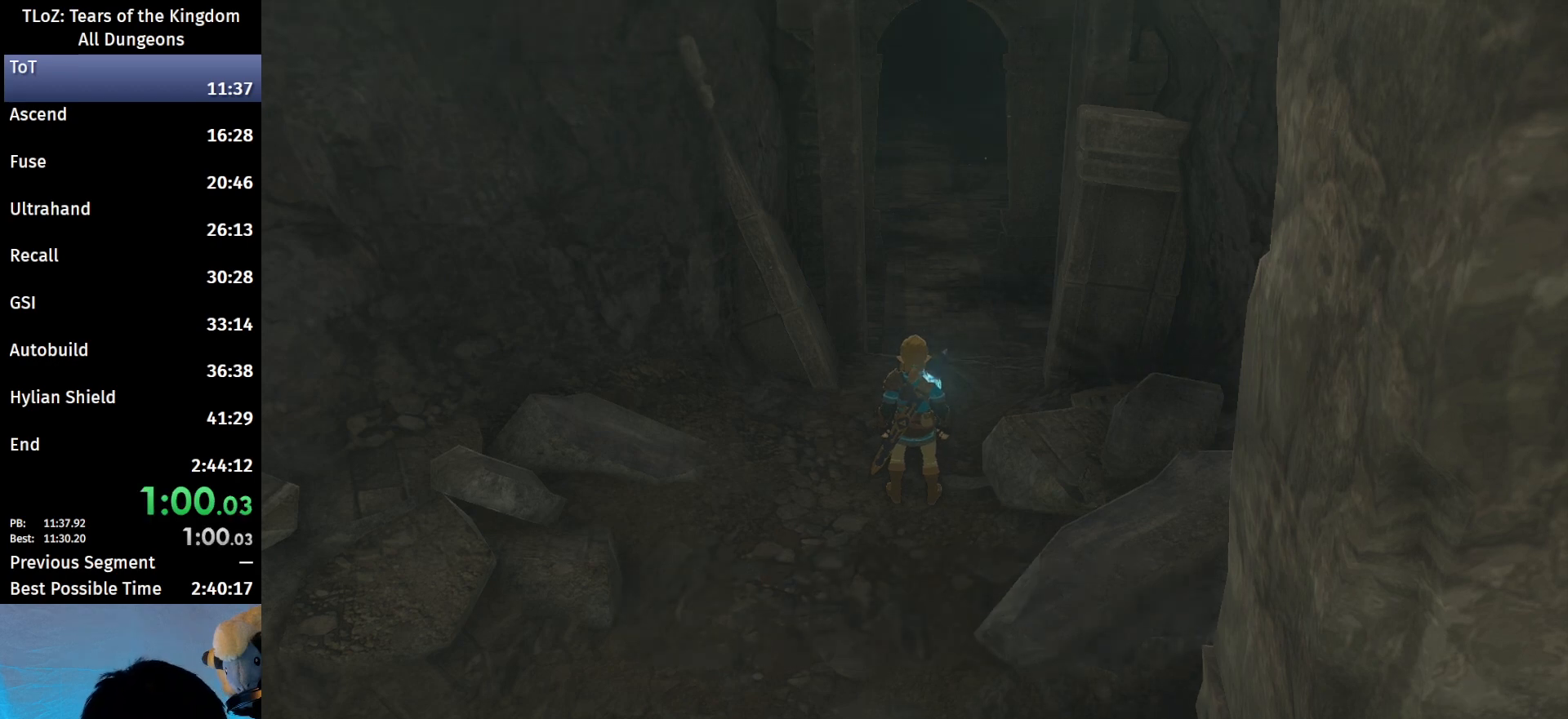
{"buttons": ["B"], "left_stick": "center", "right_stick": "center", "events": [[167, "A", "down"], [167, "B", "down"], [200, "A", "up"], [200, "B", "up"], [267, "A", "down"], [267, "B", "down"], [300, "A", "up"], [300, "B", "up"], [400, "A", "down"], [400, "B", "down"], [433, "B", "up"], [467, "A", "up"], [500, "B", "down"]]}
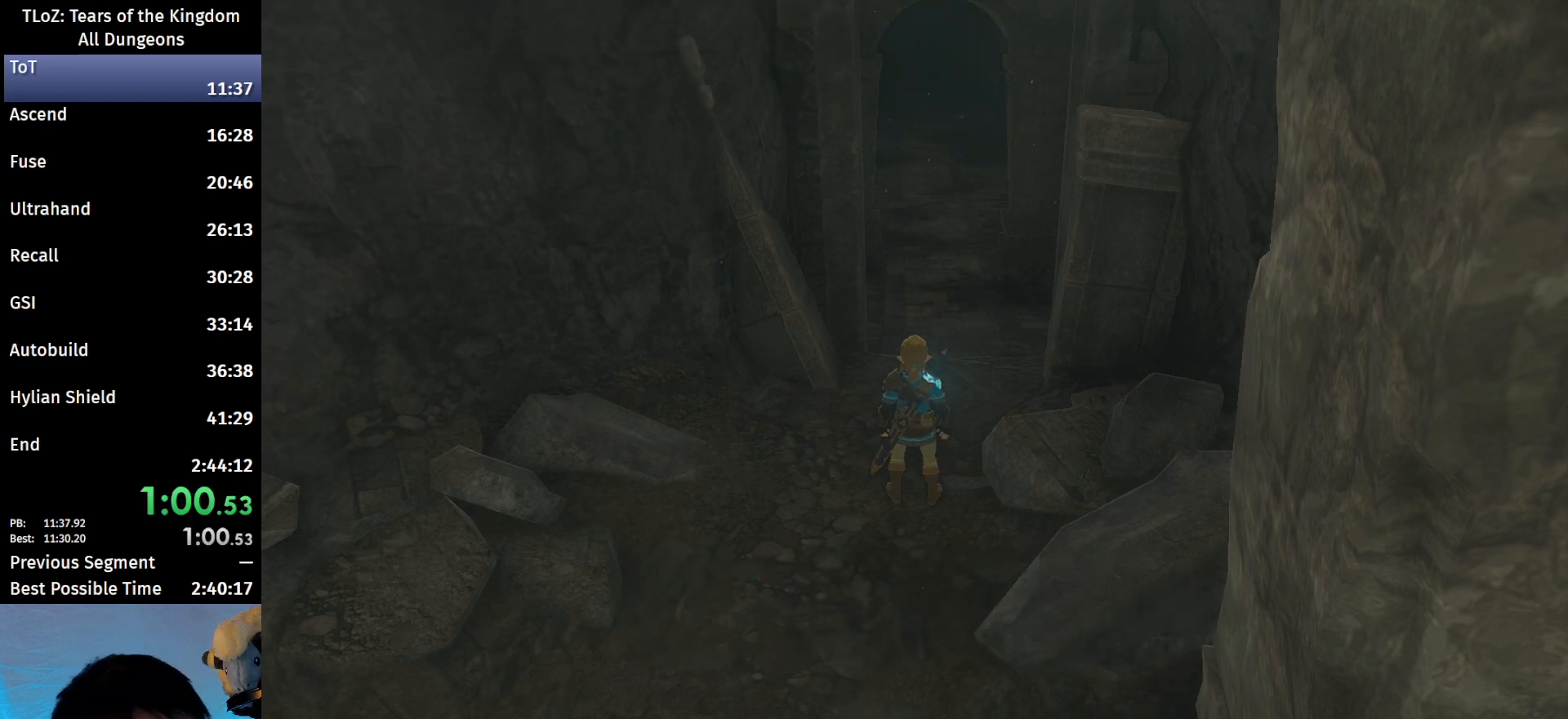
{"buttons": ["A"], "left_stick": "center", "right_stick": "center", "events": [[33, "A", "down"], [67, "A", "up"], [67, "B", "up"], [300, "B", "down"], [367, "B", "up"], [433, "A", "down"], [433, "B", "down"], [500, "B", "up"]]}
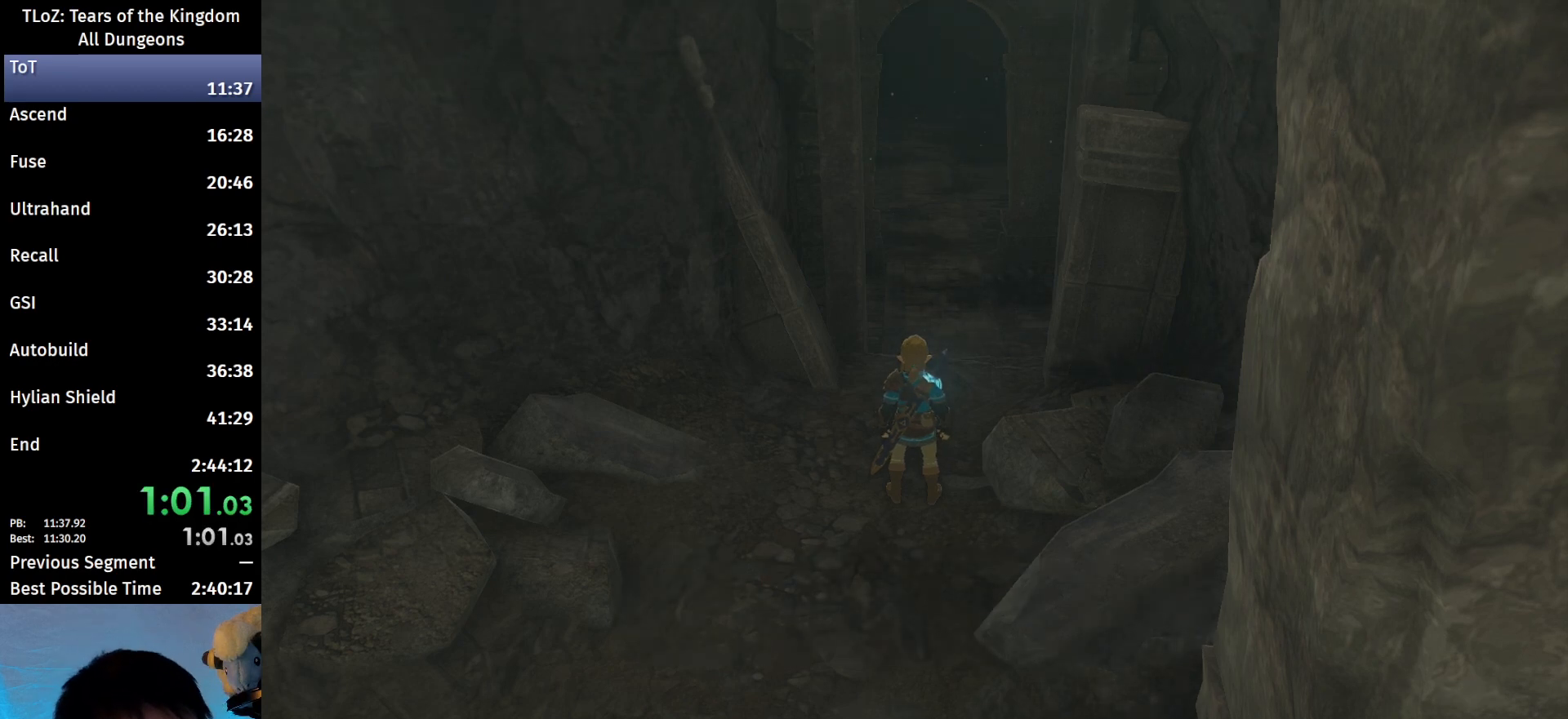
{"buttons": [], "left_stick": "center", "right_stick": "center", "events": [[33, "A", "up"], [100, "A", "down"], [100, "B", "down"], [167, "A", "up"], [167, "B", "up"], [233, "A", "down"], [233, "B", "down"], [333, "A", "up"], [333, "B", "up"], [400, "A", "down"], [400, "B", "down"], [500, "A", "up"], [500, "B", "up"]]}
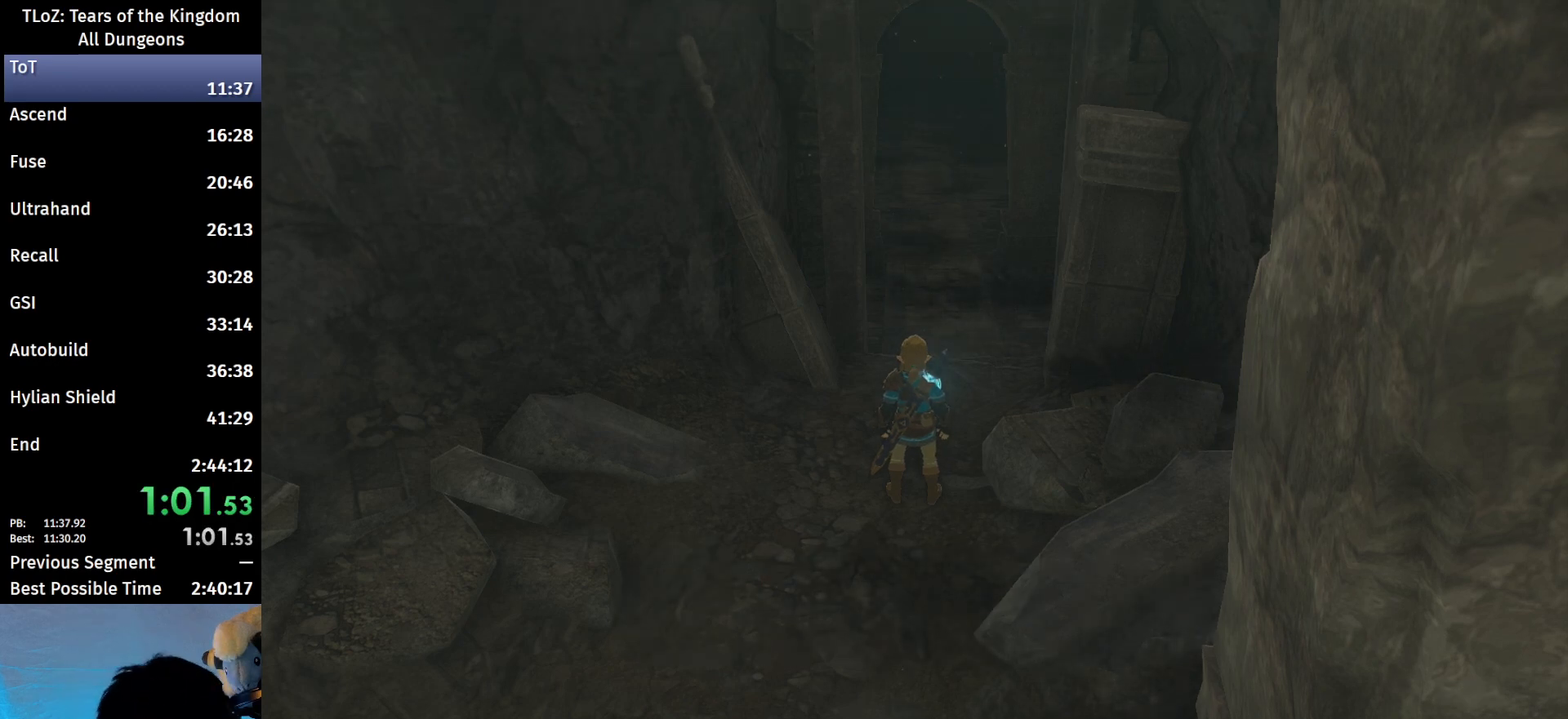
{"buttons": ["A", "B"], "left_stick": "center", "right_stick": "center", "events": [[33, "A", "down"], [33, "B", "down"], [100, "B", "up"], [133, "A", "up"], [233, "A", "down"], [267, "A", "up"], [333, "A", "down"], [333, "B", "down"], [400, "A", "up"], [400, "B", "up"], [467, "A", "down"], [467, "B", "down"]]}
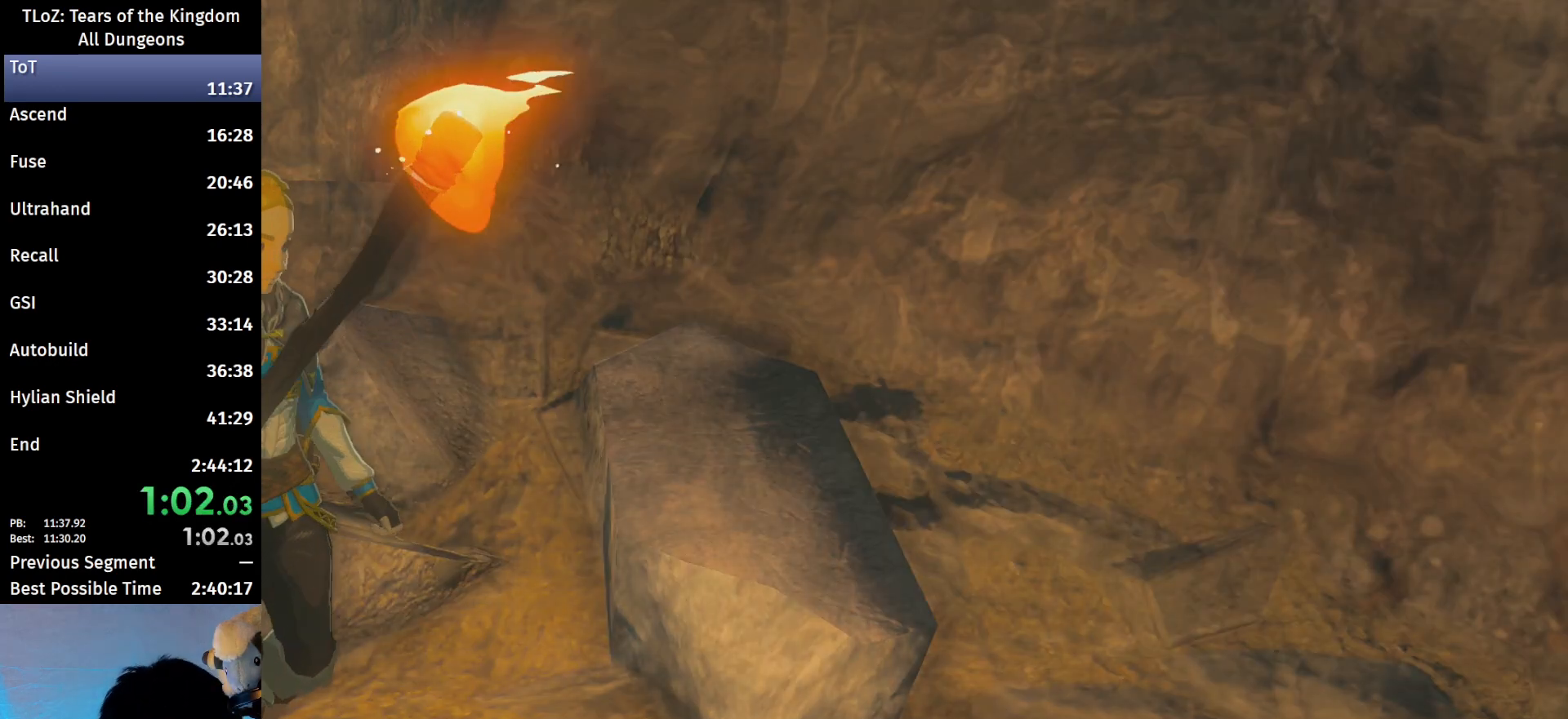
{"buttons": ["A", "R2"], "left_stick": "center", "right_stick": "center", "events": [[33, "A", "up"], [33, "B", "up"], [33, "R2", "down"], [167, "A", "down"], [167, "B", "down"], [200, "A", "up"], [200, "B", "up"], [300, "A", "down"], [300, "B", "down"], [367, "A", "up"], [367, "B", "up"], [433, "A", "down"], [433, "B", "down"], [500, "B", "up"]]}